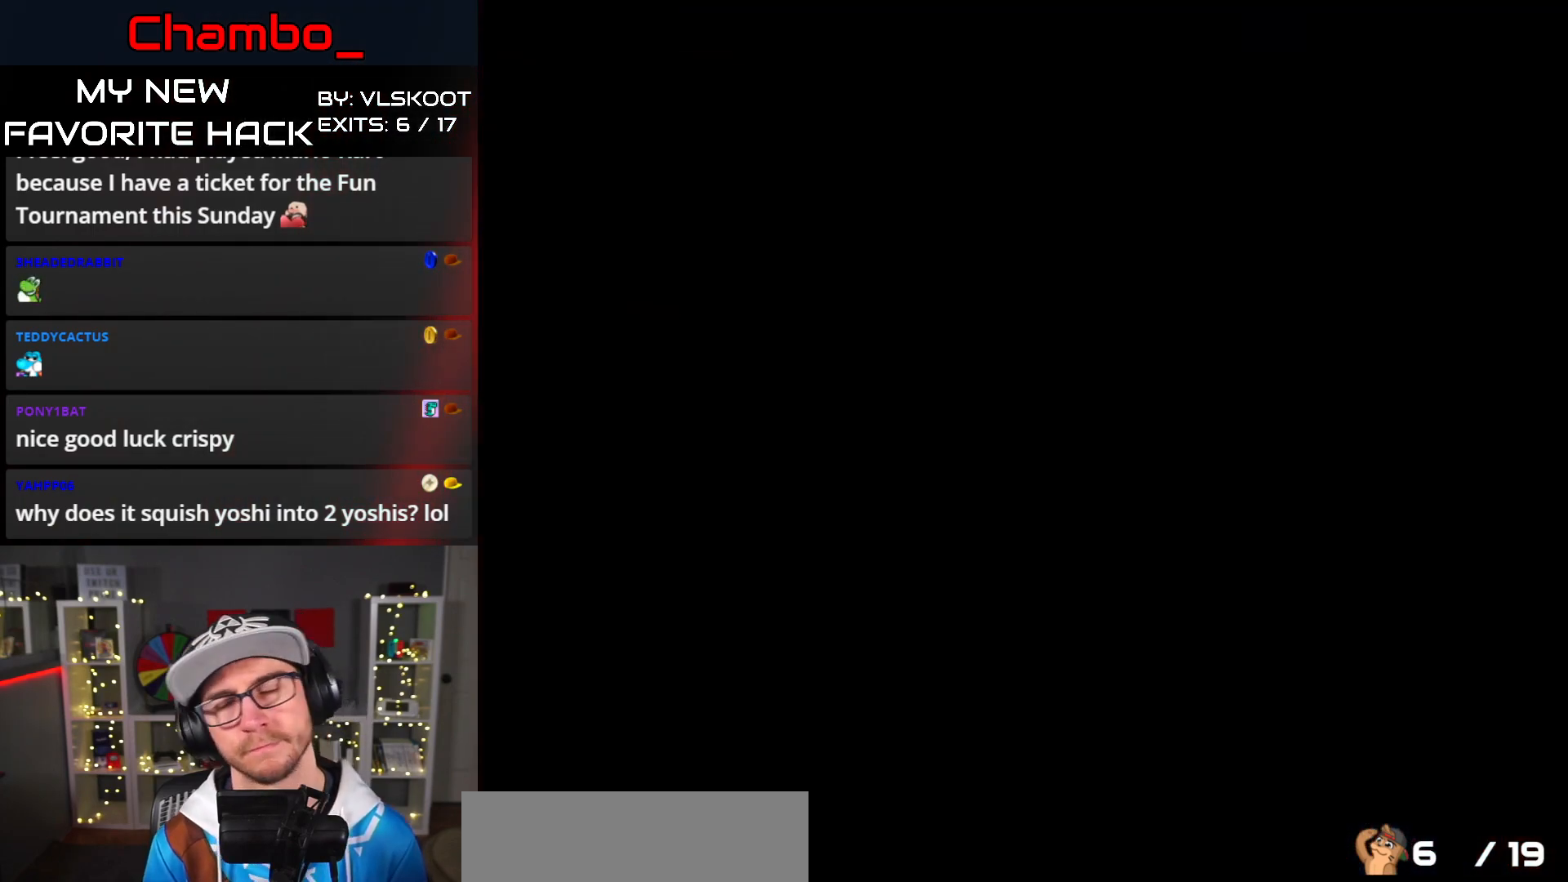
Gameplay with a controller (Nintendo layout); each line is a JSON object with the inputs held at the frame after it (dt_ms = milliseconds from this image to that frame). "events" lists button and stick changes between this image and that frame as [ms after this image, input, new state], when the widget could be followed in between. Not read: L3 R1 R3.
{"dt_ms": 500, "buttons": [], "events": []}
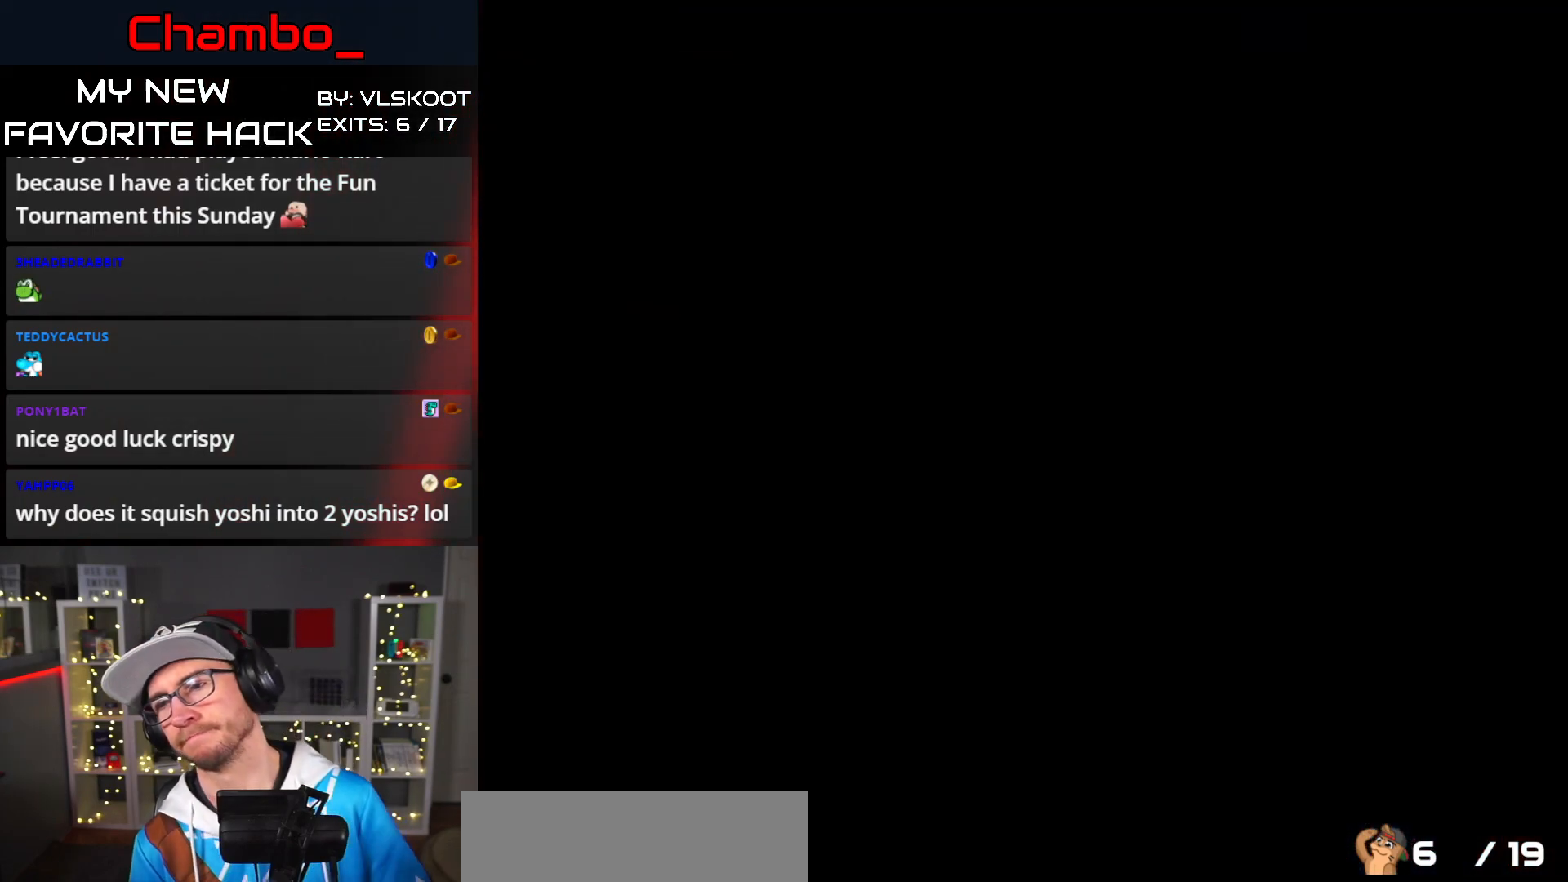
{"dt_ms": 500, "buttons": [], "events": []}
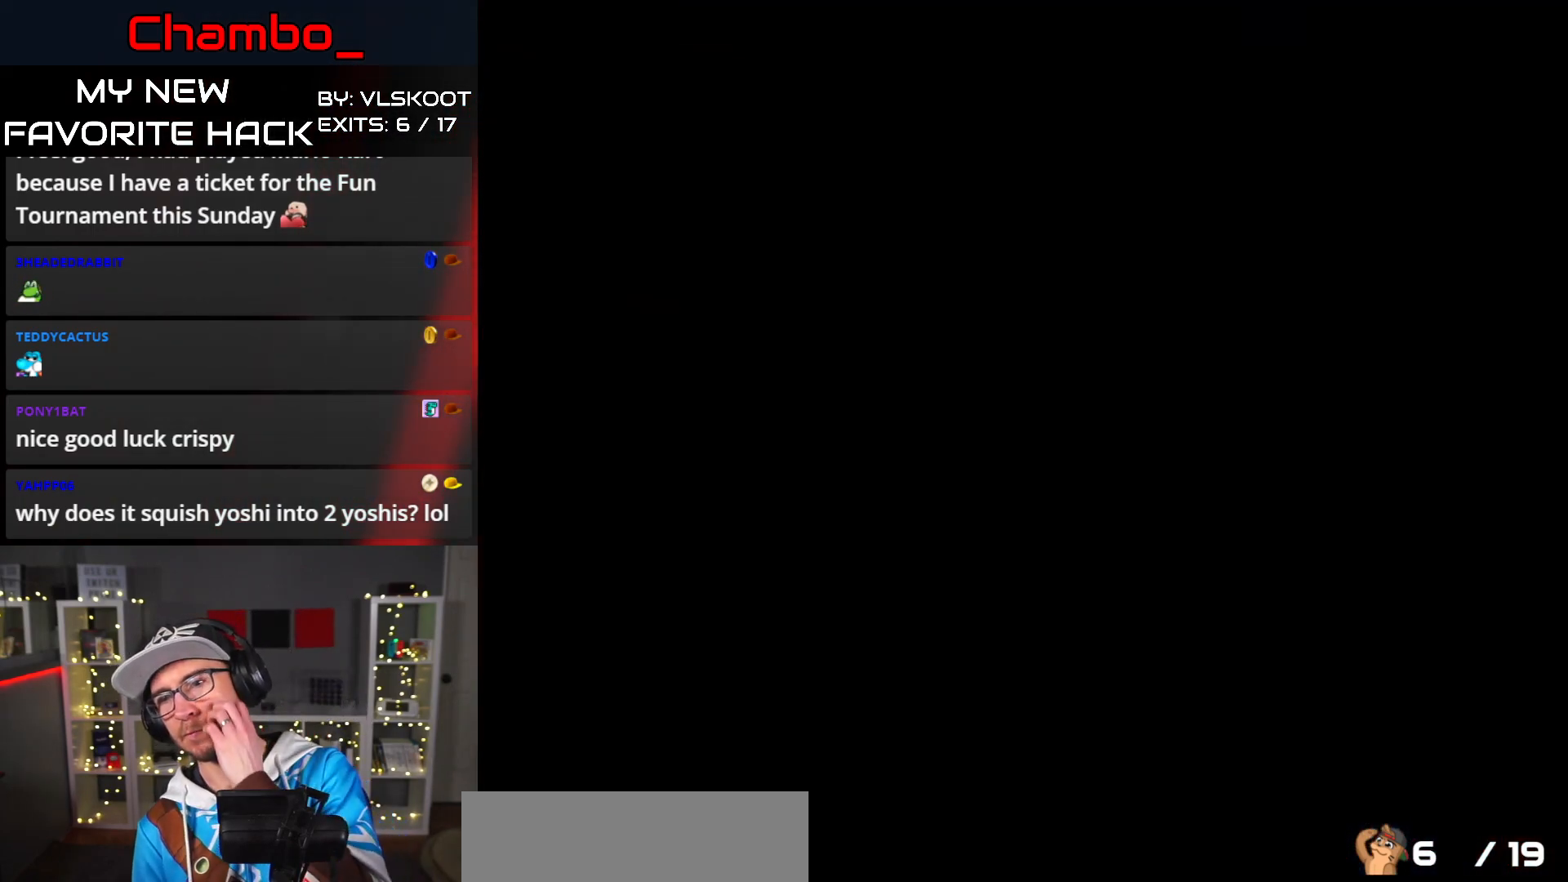
{"dt_ms": 500, "buttons": [], "events": []}
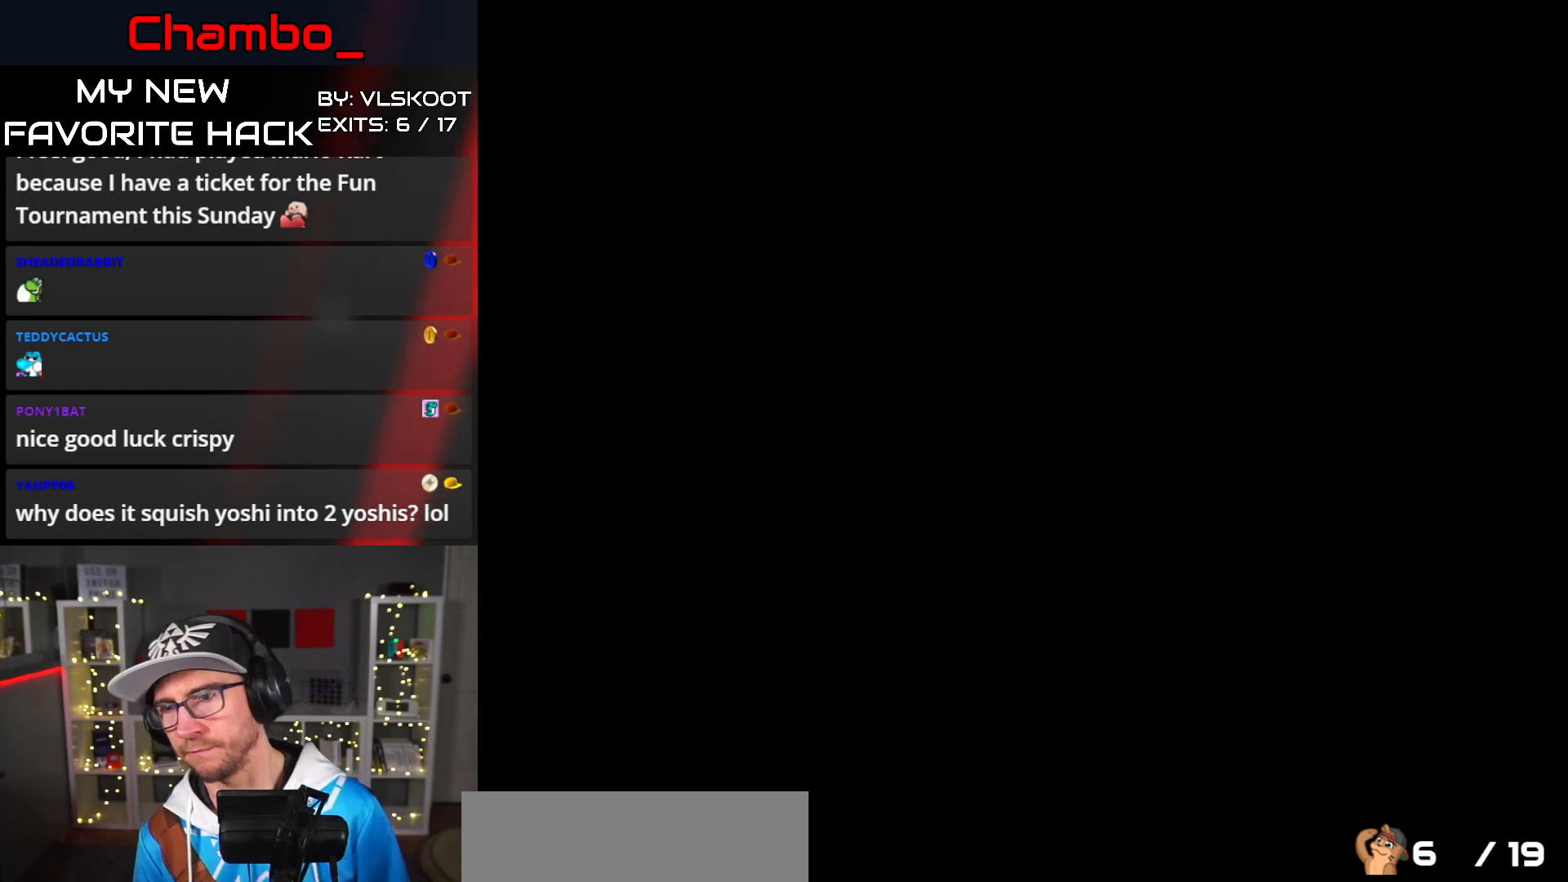
{"dt_ms": 500, "buttons": ["X"], "events": [[300, "X", "down"]]}
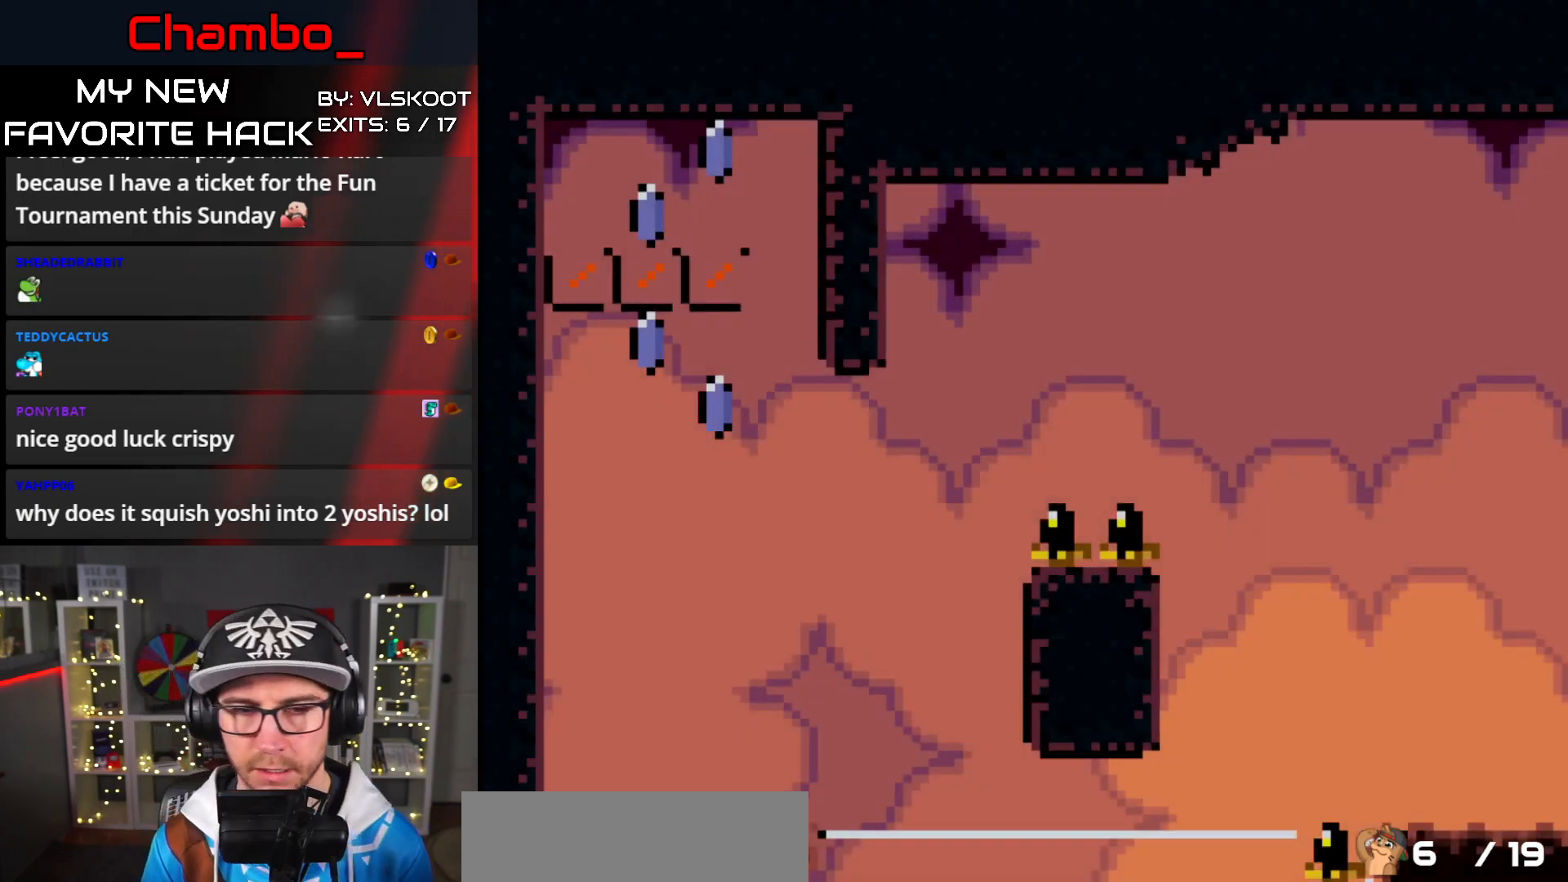
{"dt_ms": 500, "buttons": ["X"], "events": []}
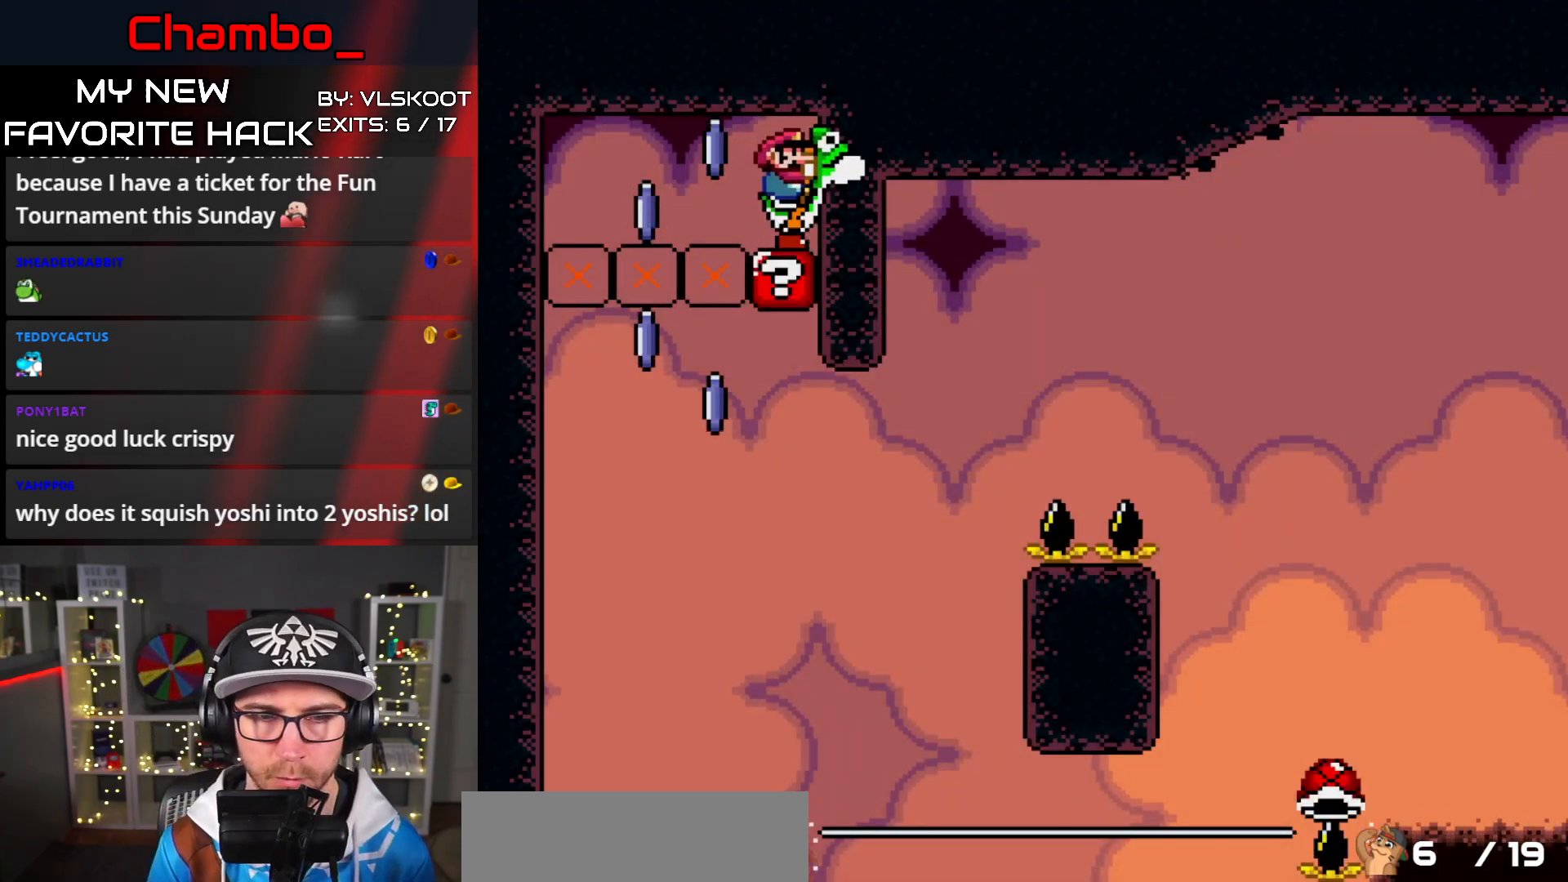
{"dt_ms": 500, "buttons": ["X"], "events": []}
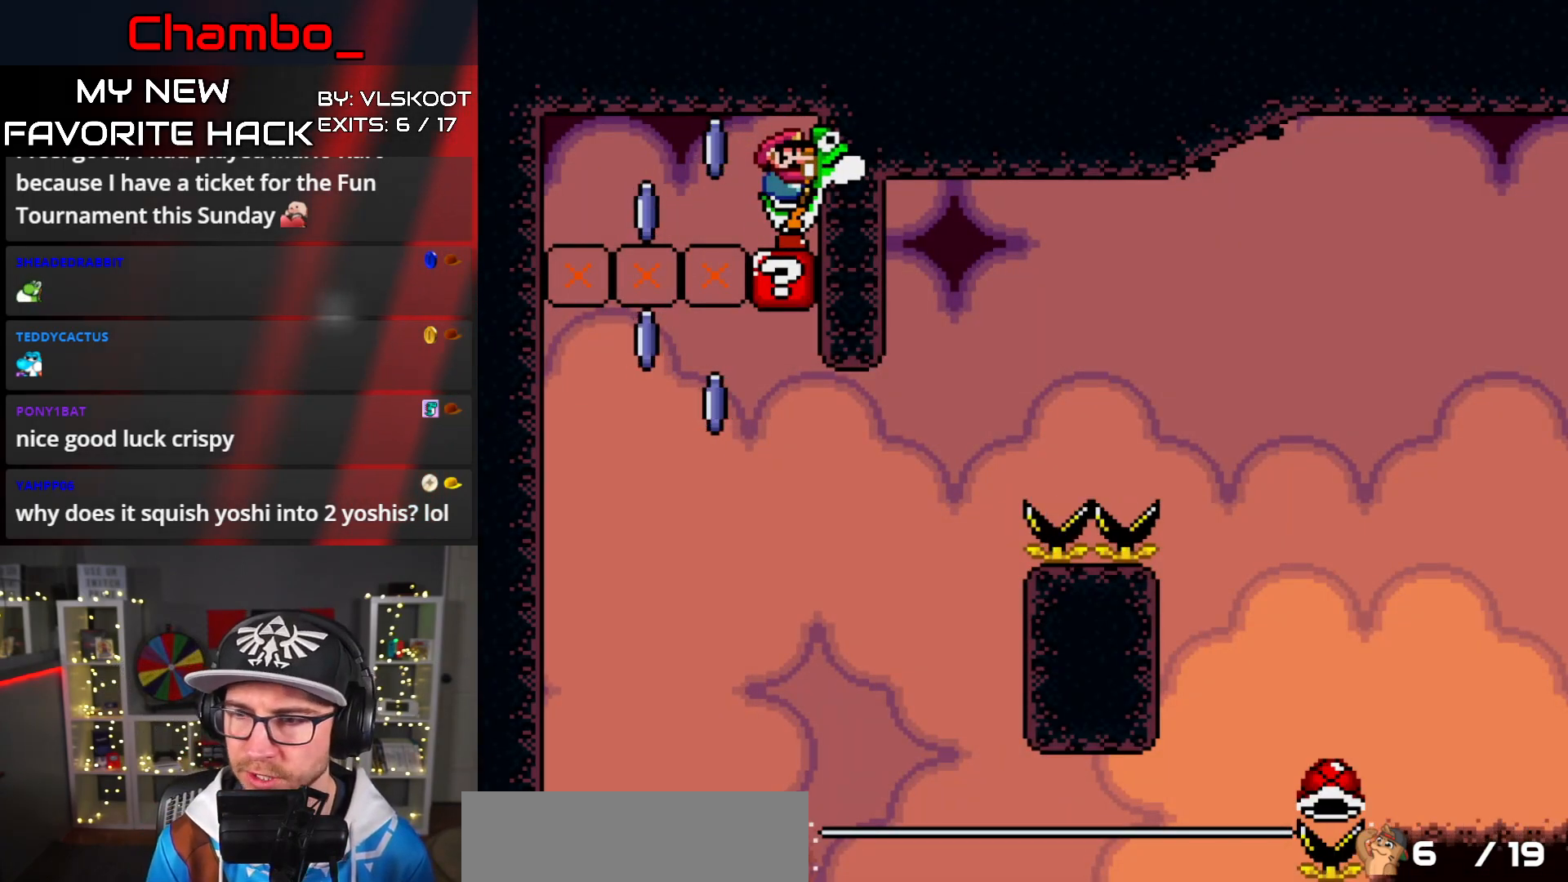
{"dt_ms": 500, "buttons": [], "events": [[67, "X", "up"]]}
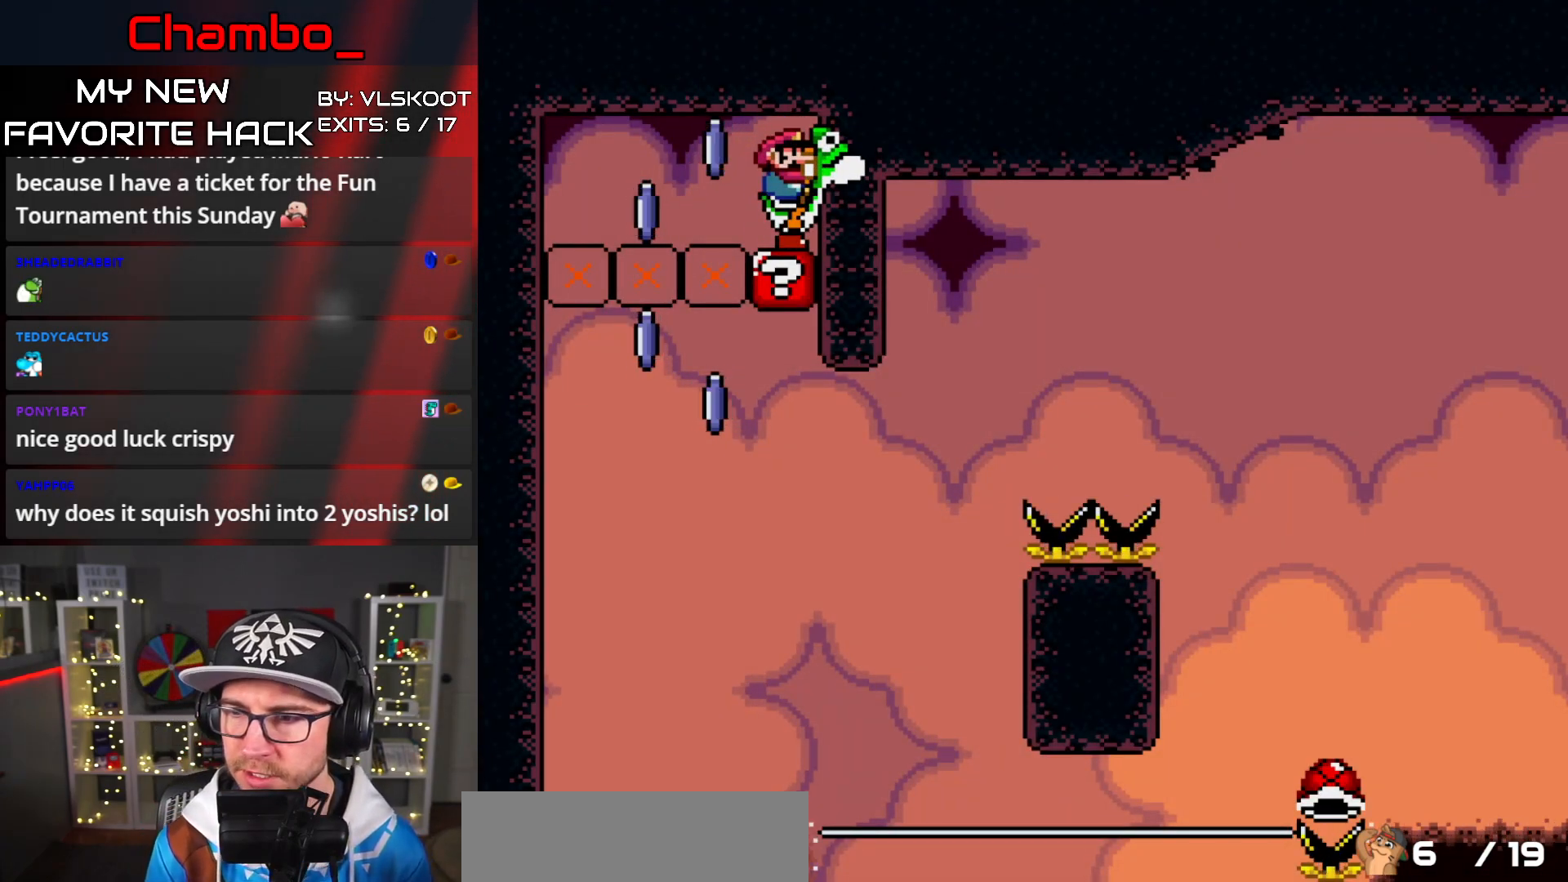
{"dt_ms": 500, "buttons": ["A"], "events": [[383, "A", "down"]]}
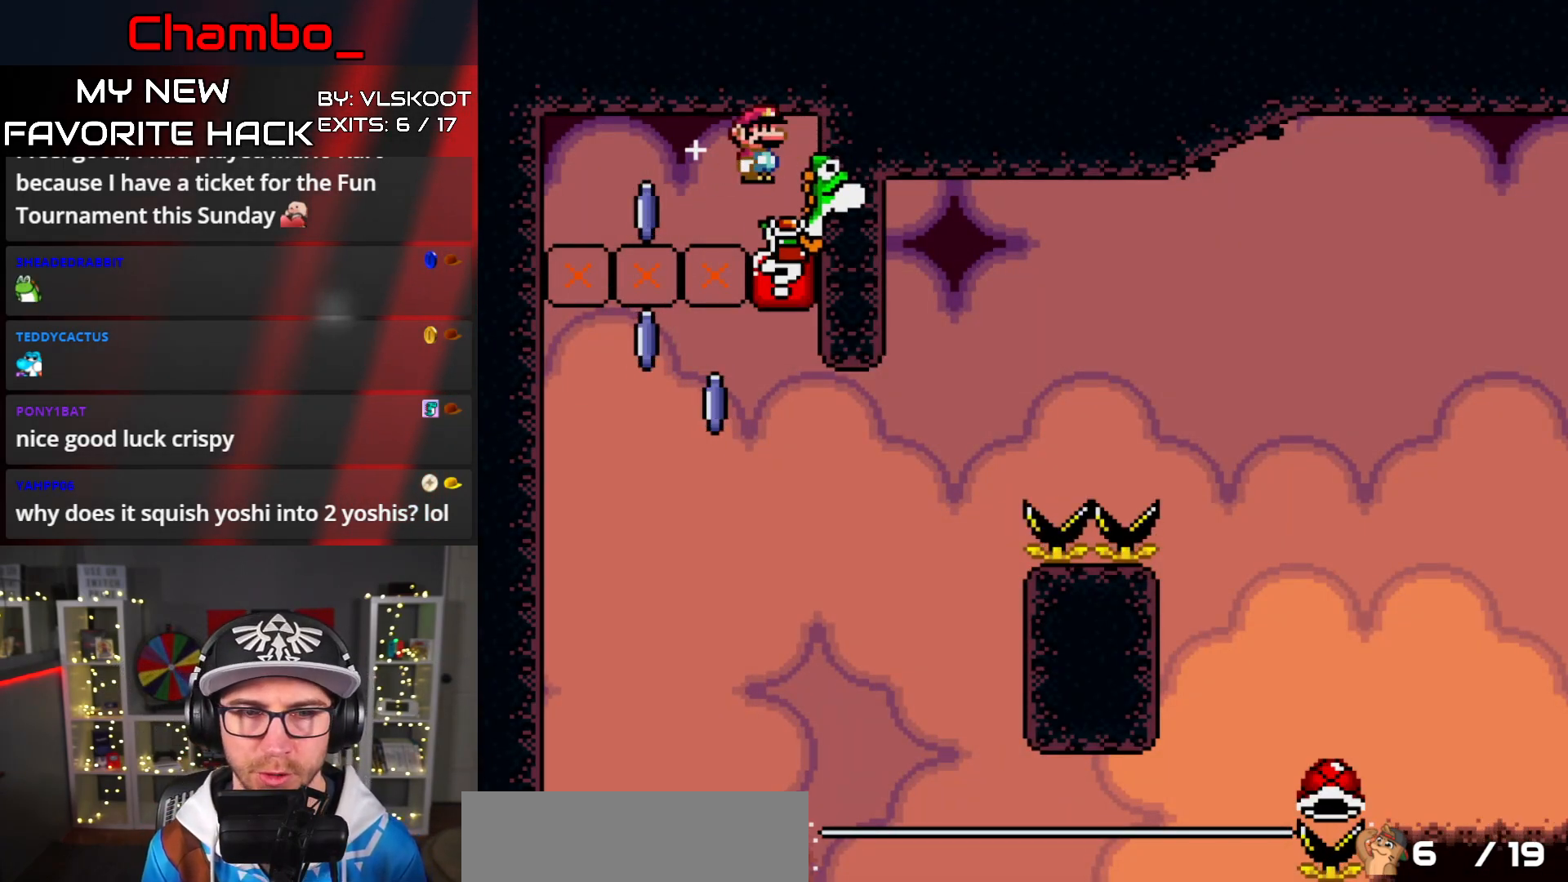
{"dt_ms": 500, "buttons": ["X", "DPAD_RIGHT"], "events": [[33, "A", "up"], [133, "DPAD_RIGHT", "down"], [150, "X", "down"]]}
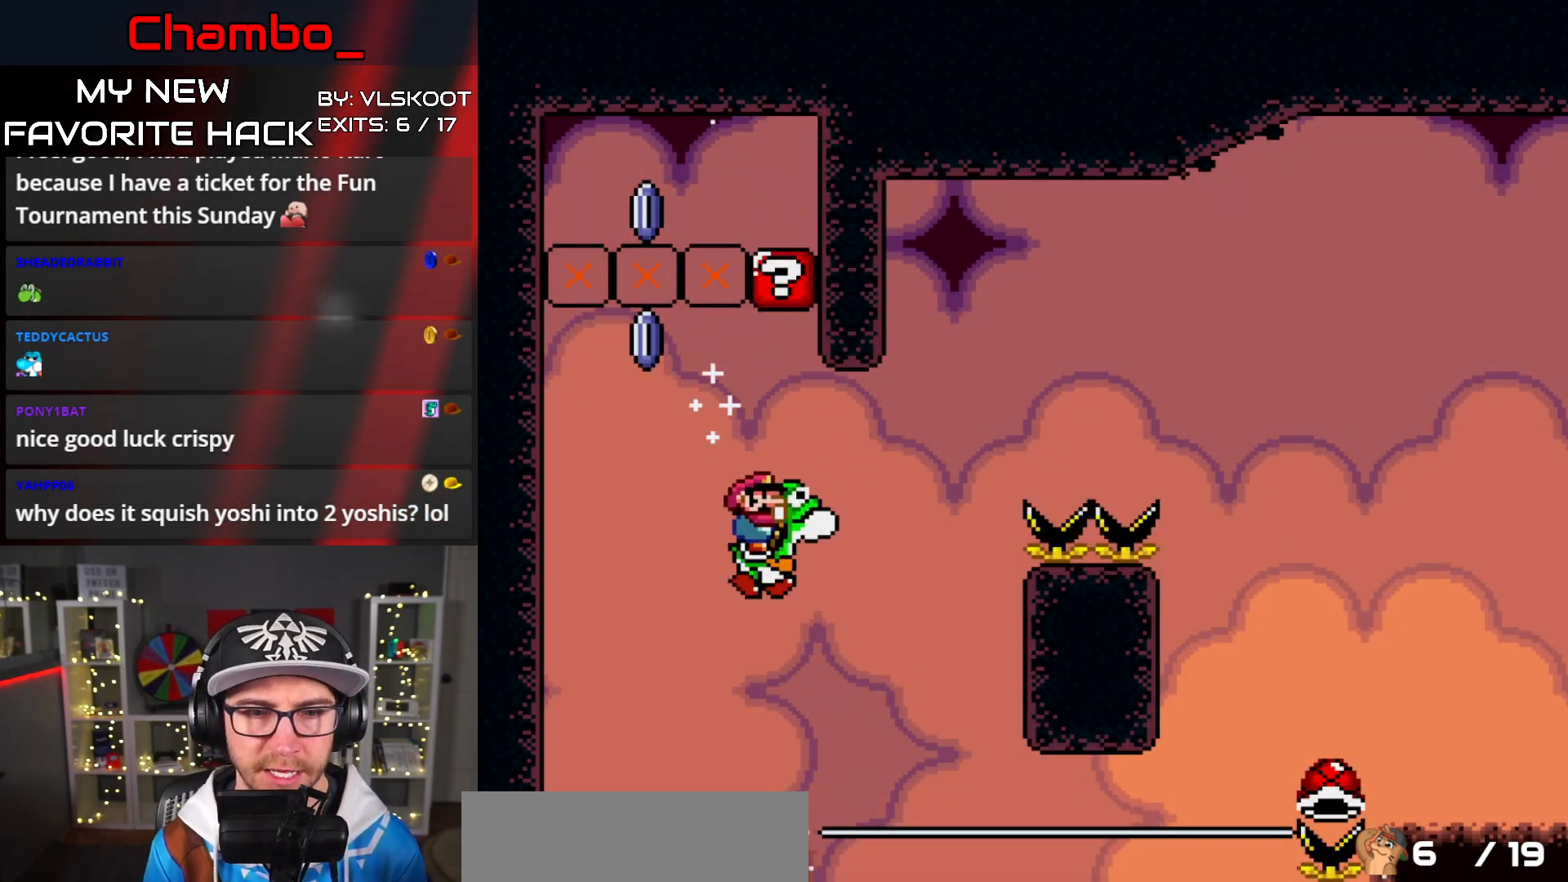
{"dt_ms": 500, "buttons": ["A", "X", "DPAD_RIGHT"], "events": [[267, "A", "down"]]}
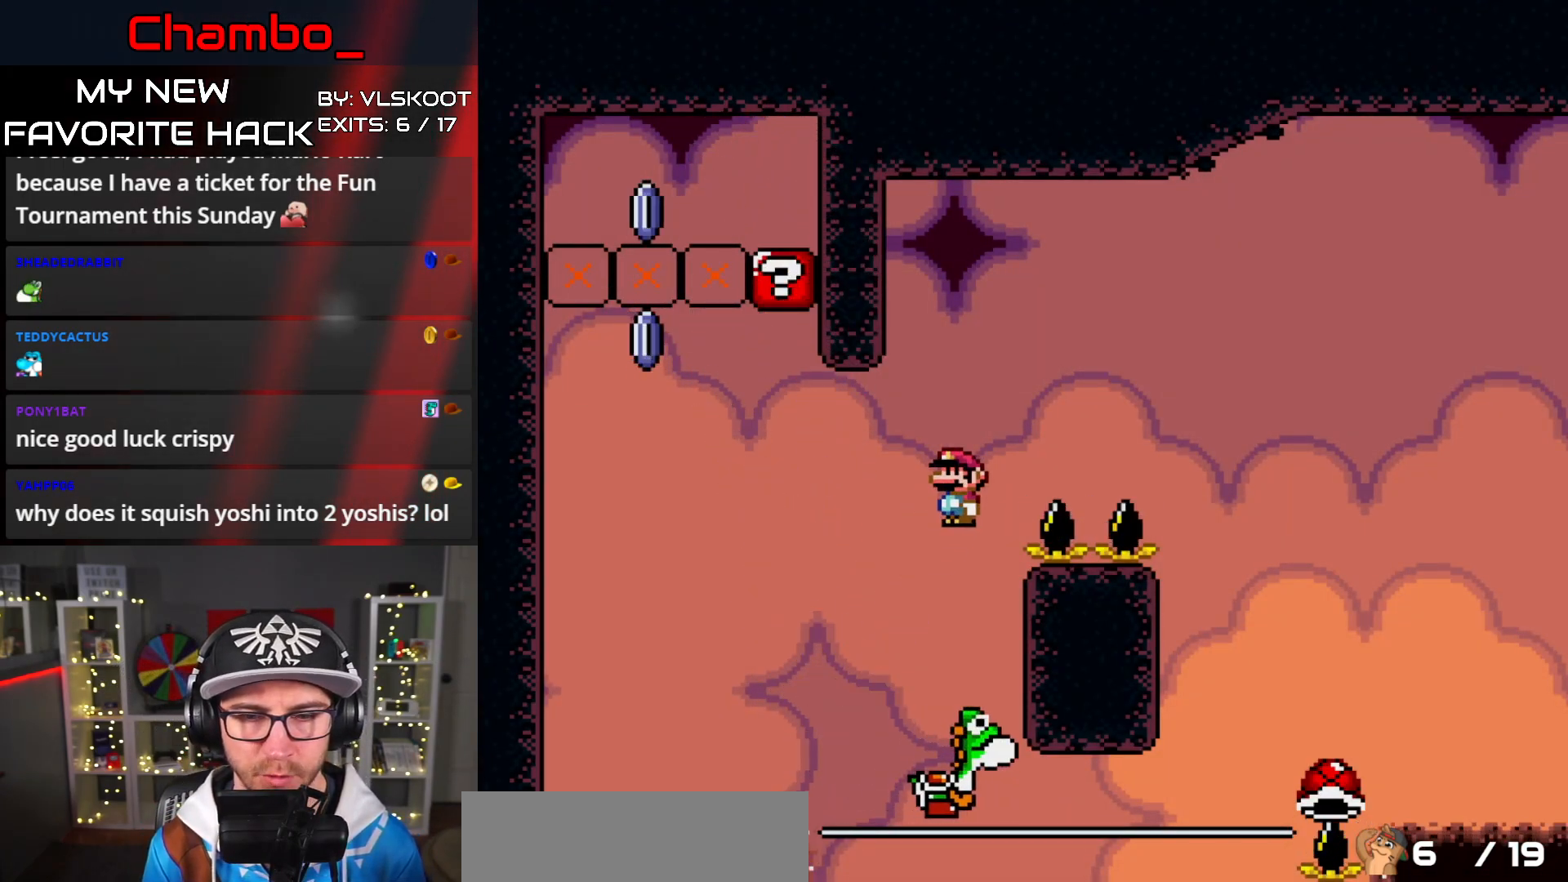
{"dt_ms": 500, "buttons": ["B", "Y", "DPAD_RIGHT"], "events": [[367, "A", "up"], [367, "DPAD_LEFT", "down"], [367, "DPAD_RIGHT", "up"], [383, "B", "down"], [383, "Y", "down"], [450, "X", "up"], [500, "DPAD_LEFT", "up"], [500, "DPAD_RIGHT", "down"]]}
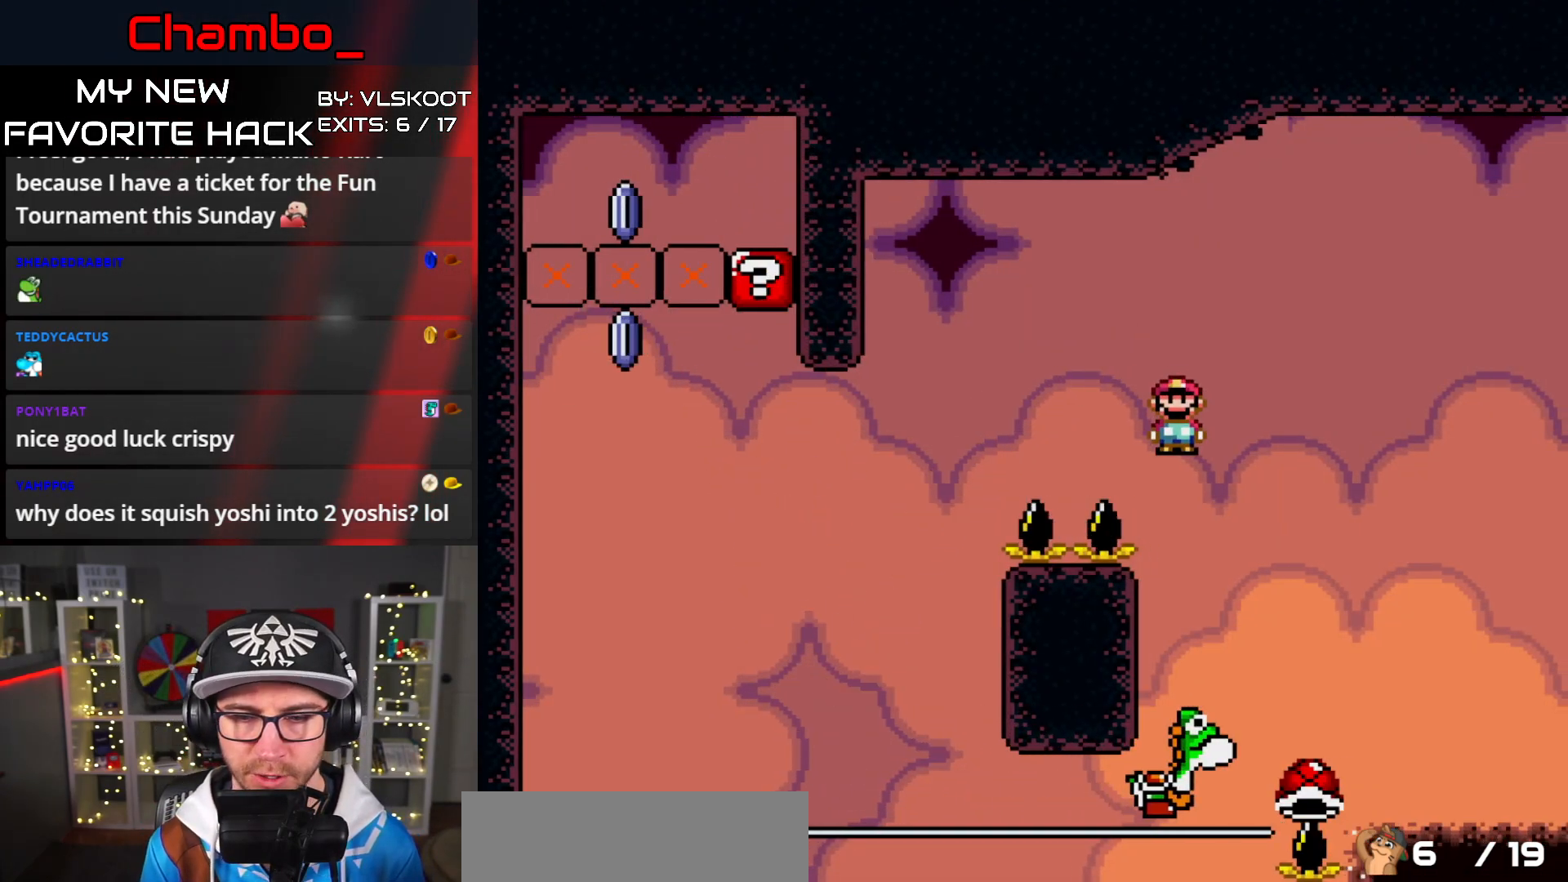
{"dt_ms": 500, "buttons": ["B", "Y", "DPAD_RIGHT"], "events": []}
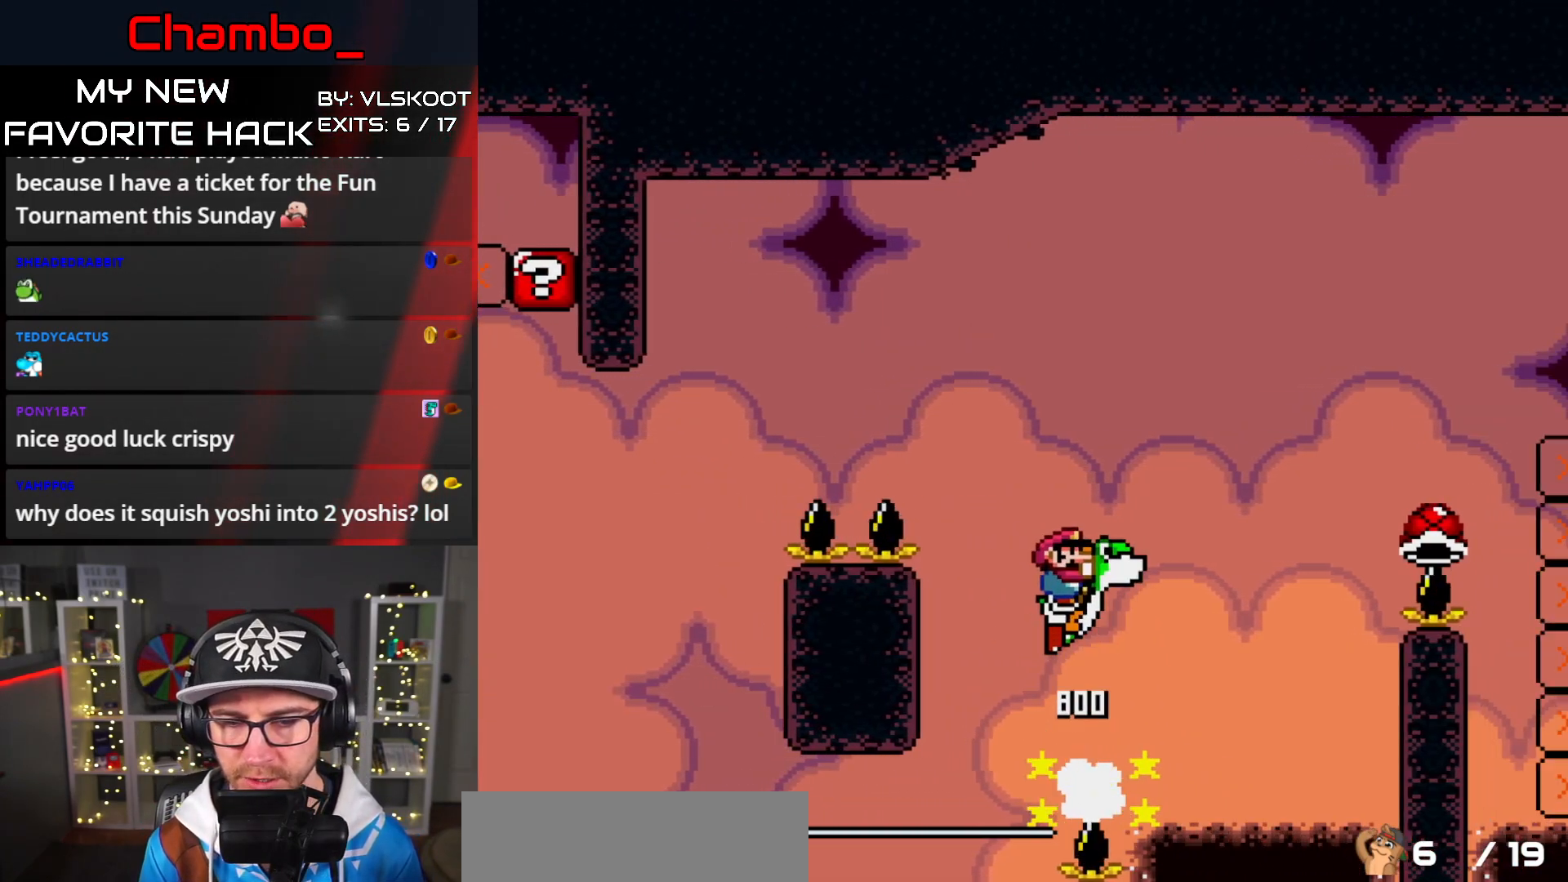
{"dt_ms": 1000, "buttons": ["B", "Y", "DPAD_RIGHT"]}
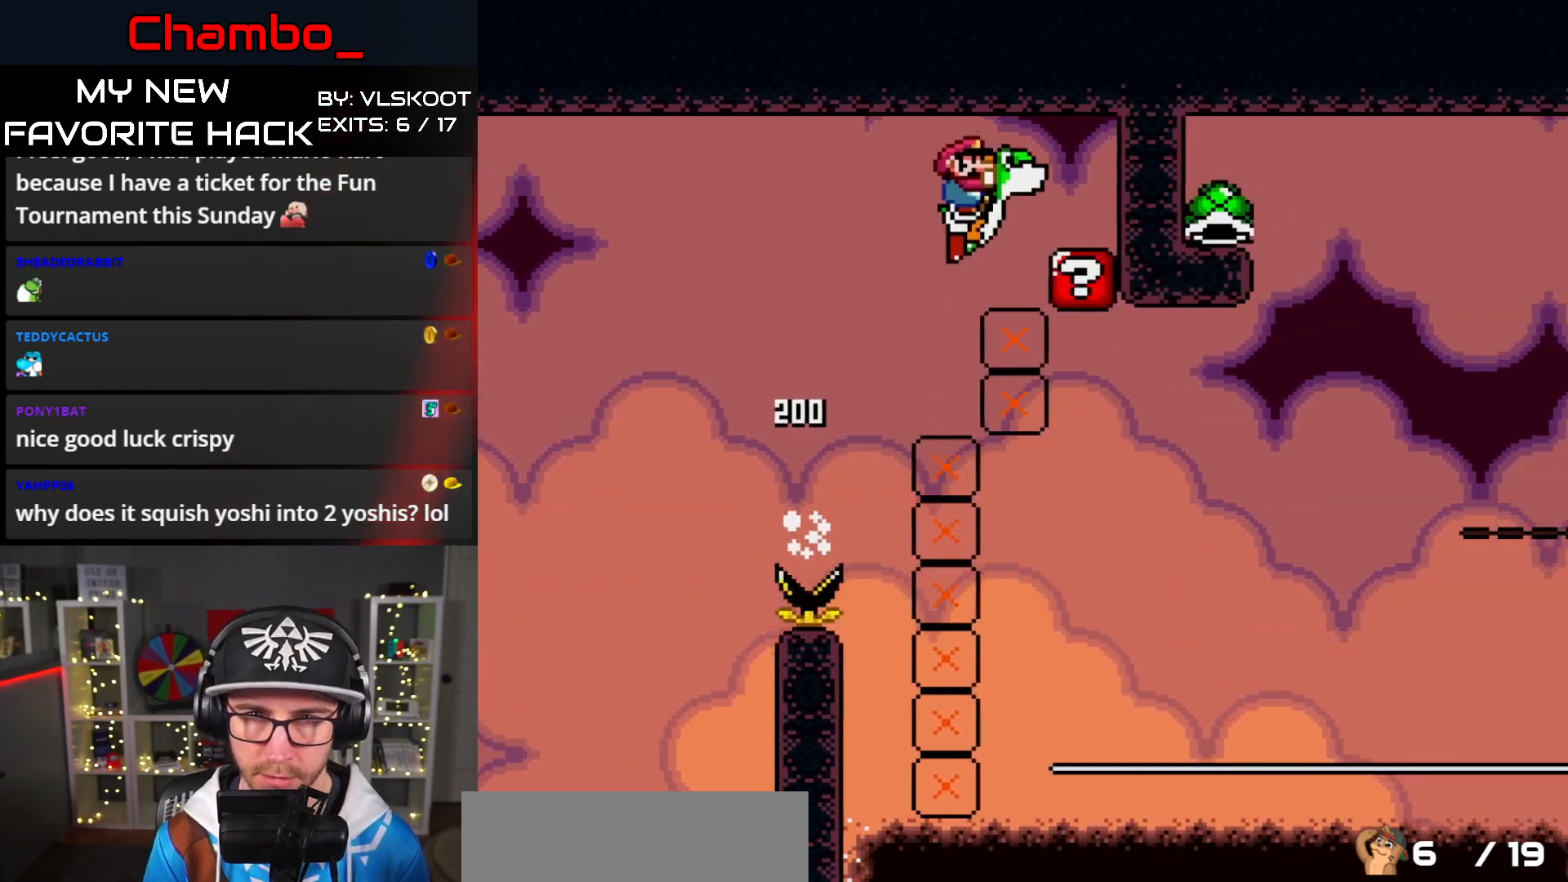
{"dt_ms": 500, "buttons": ["Y"], "events": [[183, "B", "up"], [200, "Y", "up"], [233, "DPAD_RIGHT", "up"], [350, "Y", "down"]]}
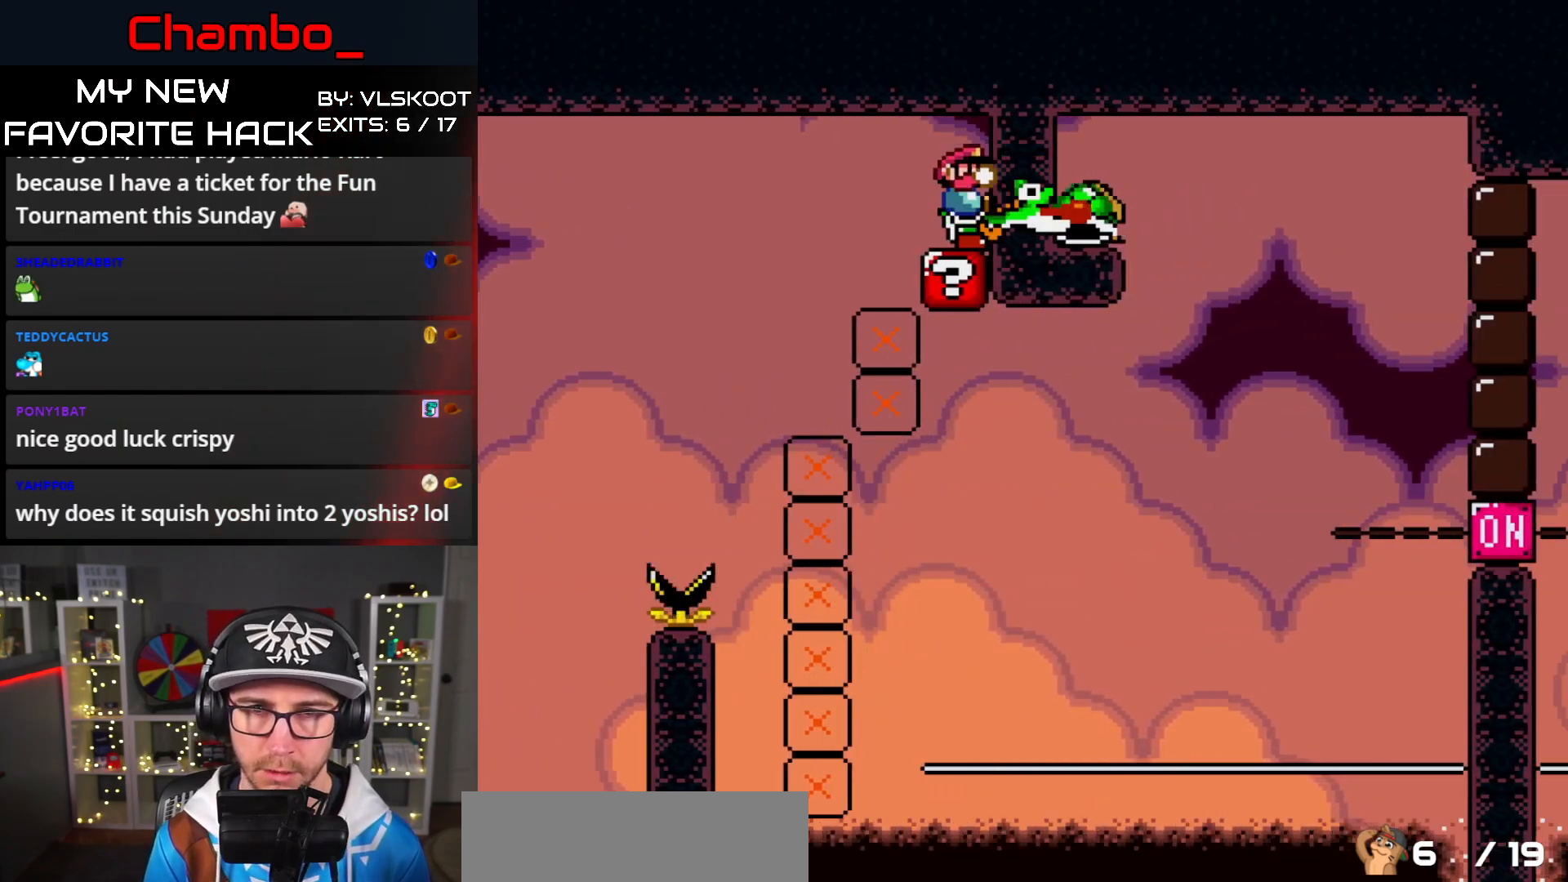
{"dt_ms": 500, "buttons": ["Y"], "events": [[200, "Y", "up"], [467, "Y", "down"]]}
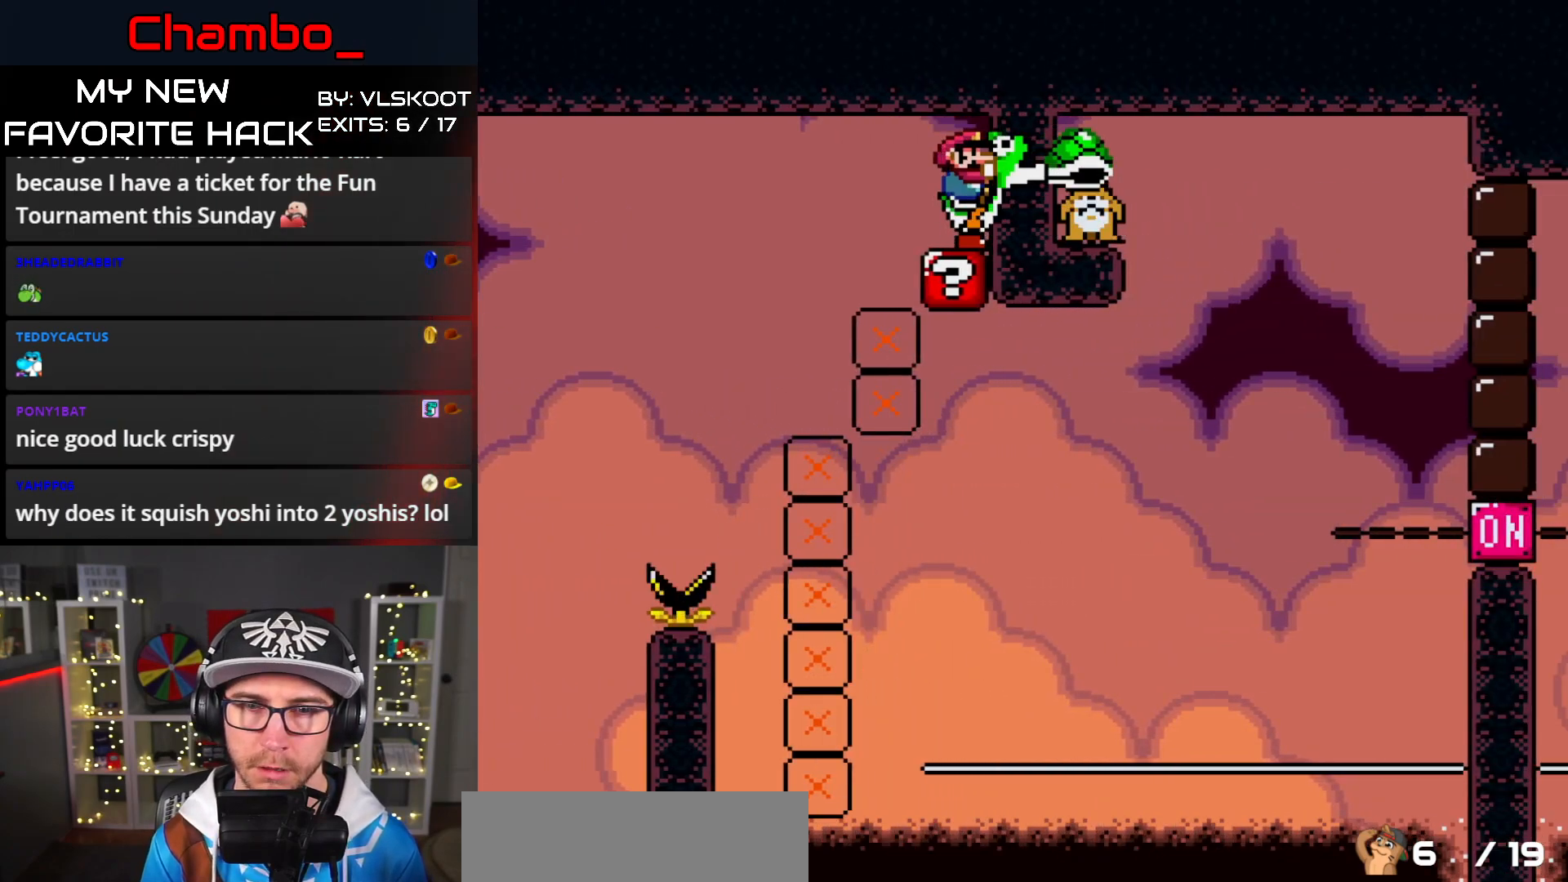
{"dt_ms": 500, "buttons": ["X"], "events": [[133, "Y", "up"], [217, "A", "down"], [250, "X", "down"], [350, "A", "up"]]}
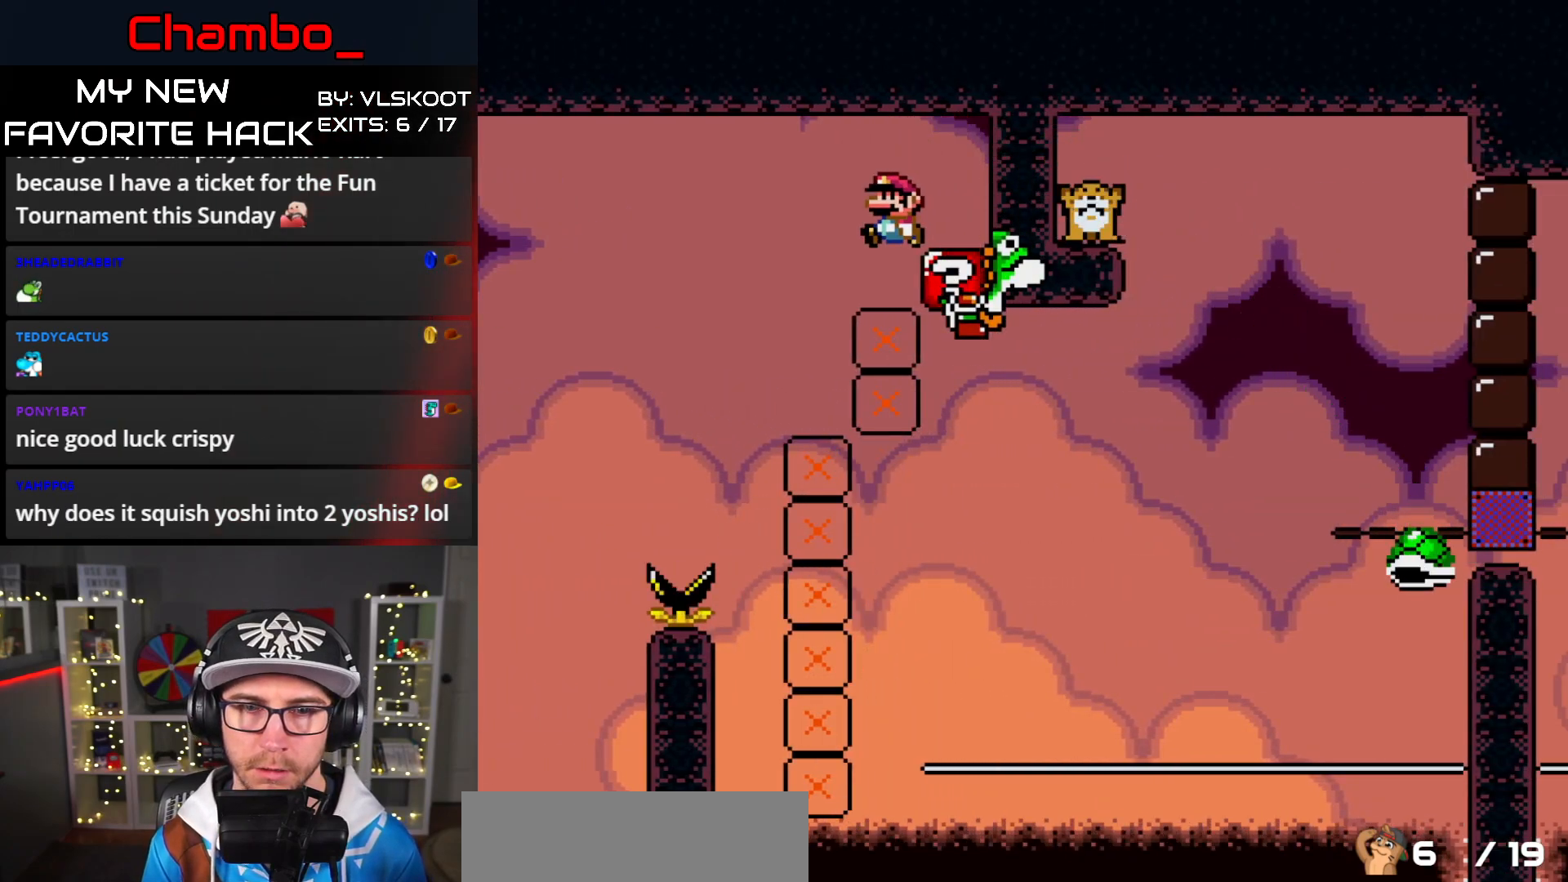
{"dt_ms": 500, "buttons": ["A", "X", "DPAD_DOWN"], "events": [[33, "DPAD_RIGHT", "down"], [117, "A", "down"], [417, "DPAD_DOWN", "down"], [417, "DPAD_LEFT", "down"], [417, "DPAD_RIGHT", "up"], [433, "DPAD_DOWN", "up"], [500, "DPAD_DOWN", "down"], [500, "DPAD_LEFT", "up"]]}
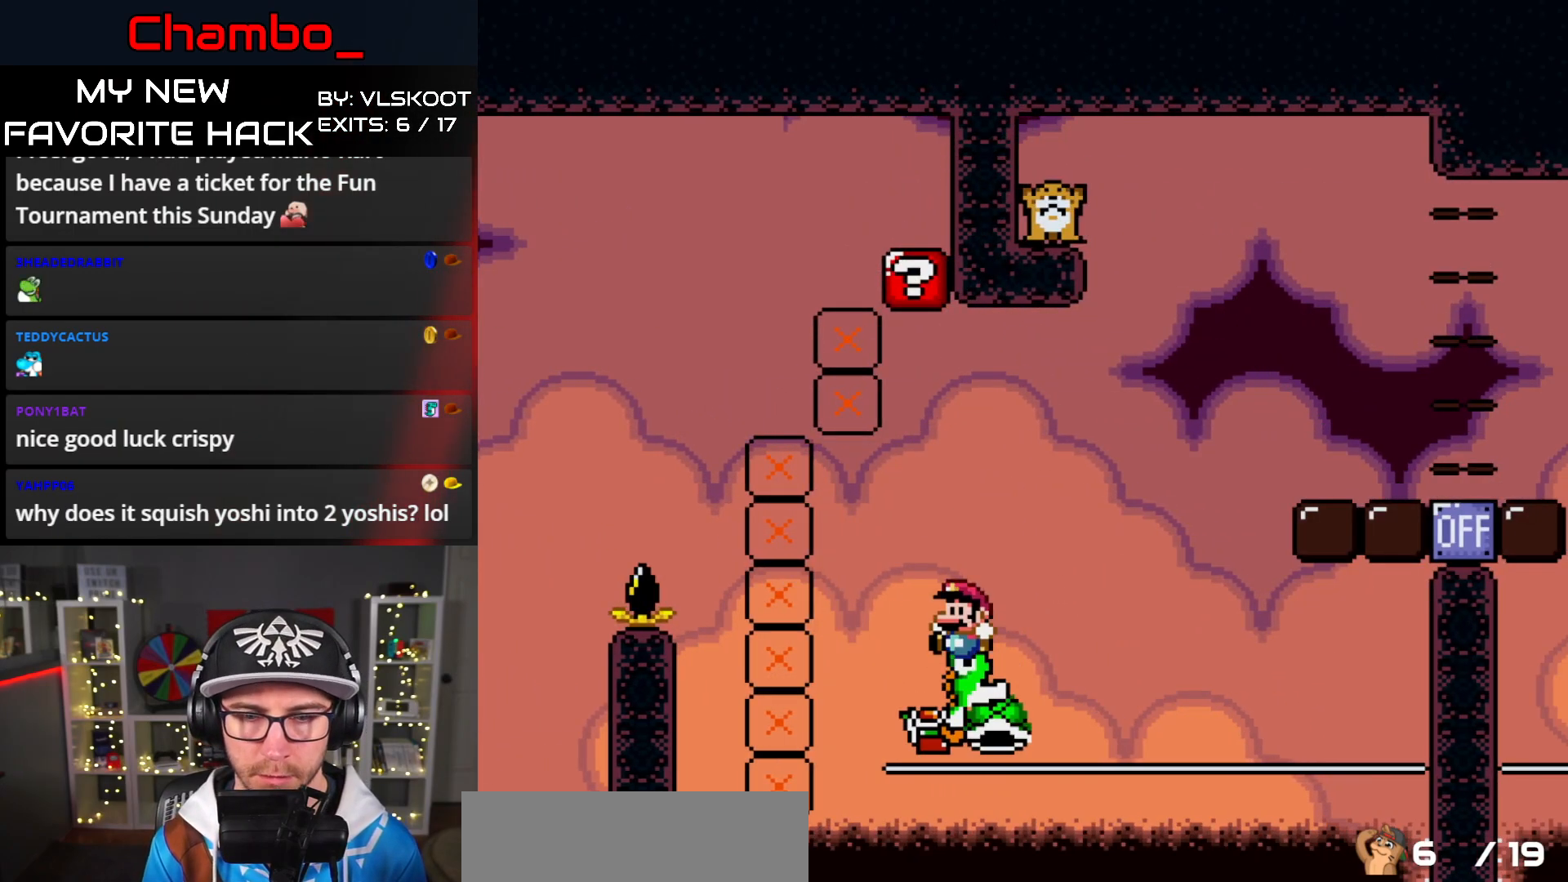
{"dt_ms": 500, "buttons": ["A", "X", "DPAD_RIGHT"], "events": [[33, "DPAD_DOWN", "up"], [33, "DPAD_RIGHT", "down"]]}
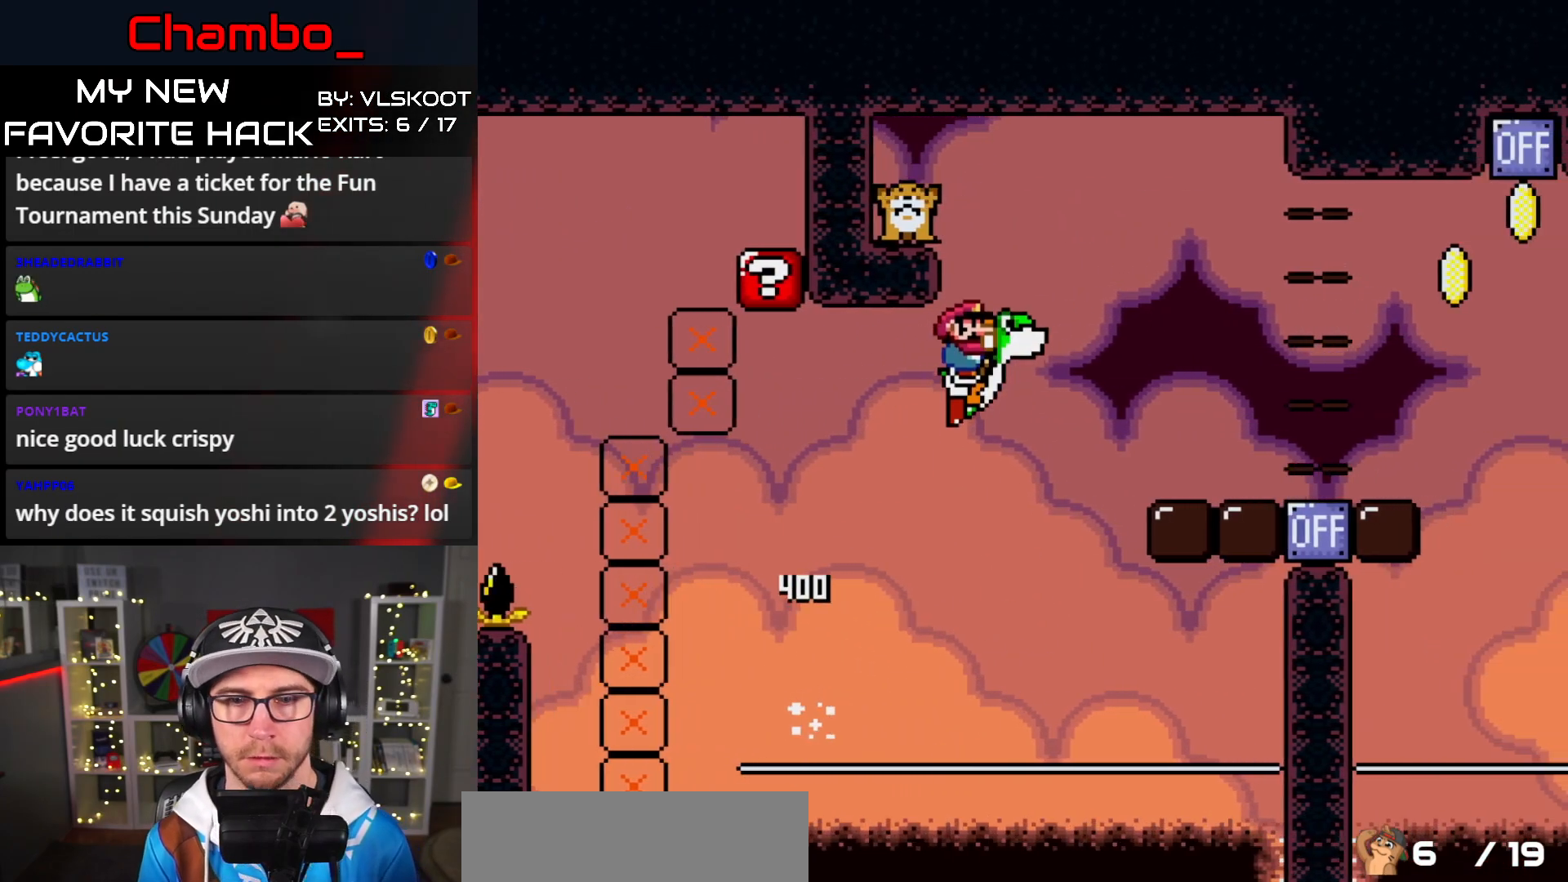
{"dt_ms": 500, "buttons": ["Y", "DPAD_RIGHT"], "events": [[367, "A", "up"], [417, "X", "up"], [417, "Y", "down"]]}
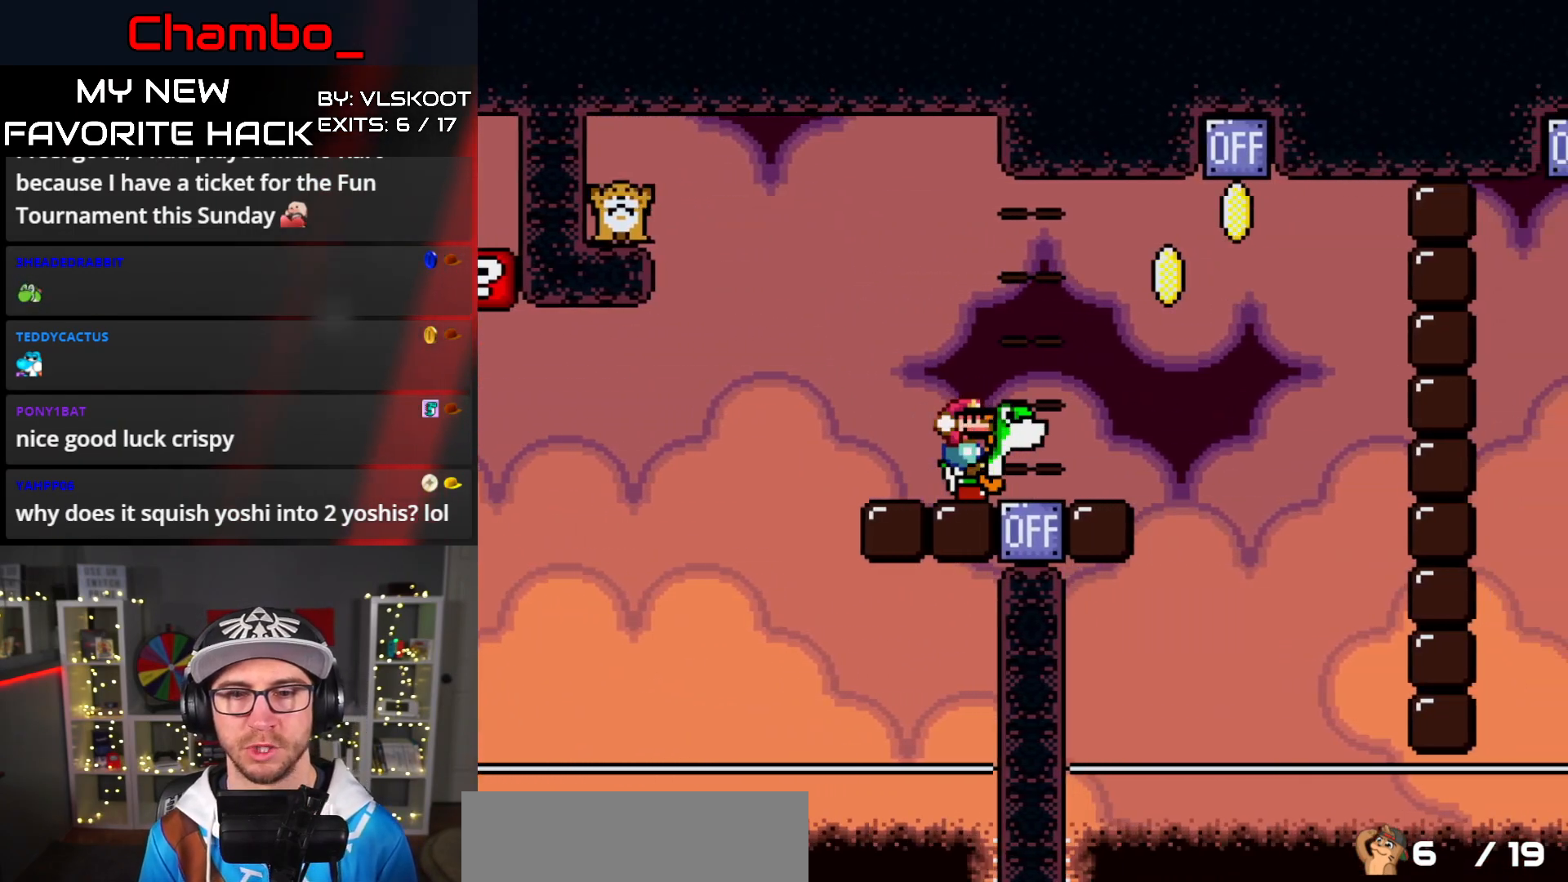
{"dt_ms": 500, "buttons": ["B", "Y", "DPAD_RIGHT"], "events": [[200, "B", "down"]]}
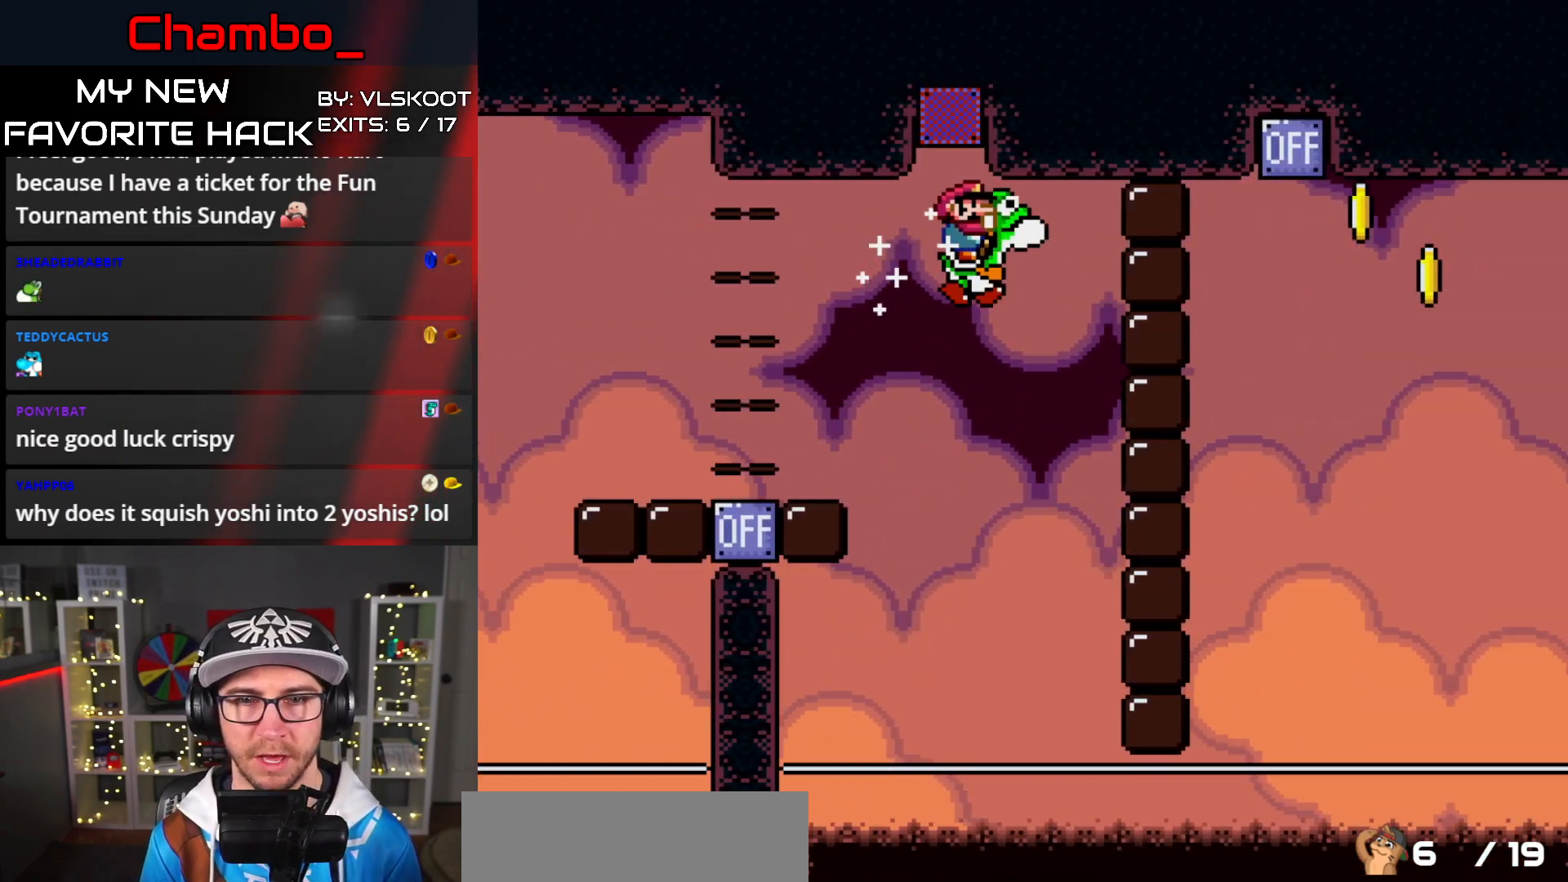
{"dt_ms": 500, "buttons": ["A", "X", "DPAD_RIGHT"], "events": [[300, "X", "down"], [333, "A", "down"], [333, "Y", "up"], [350, "B", "up"]]}
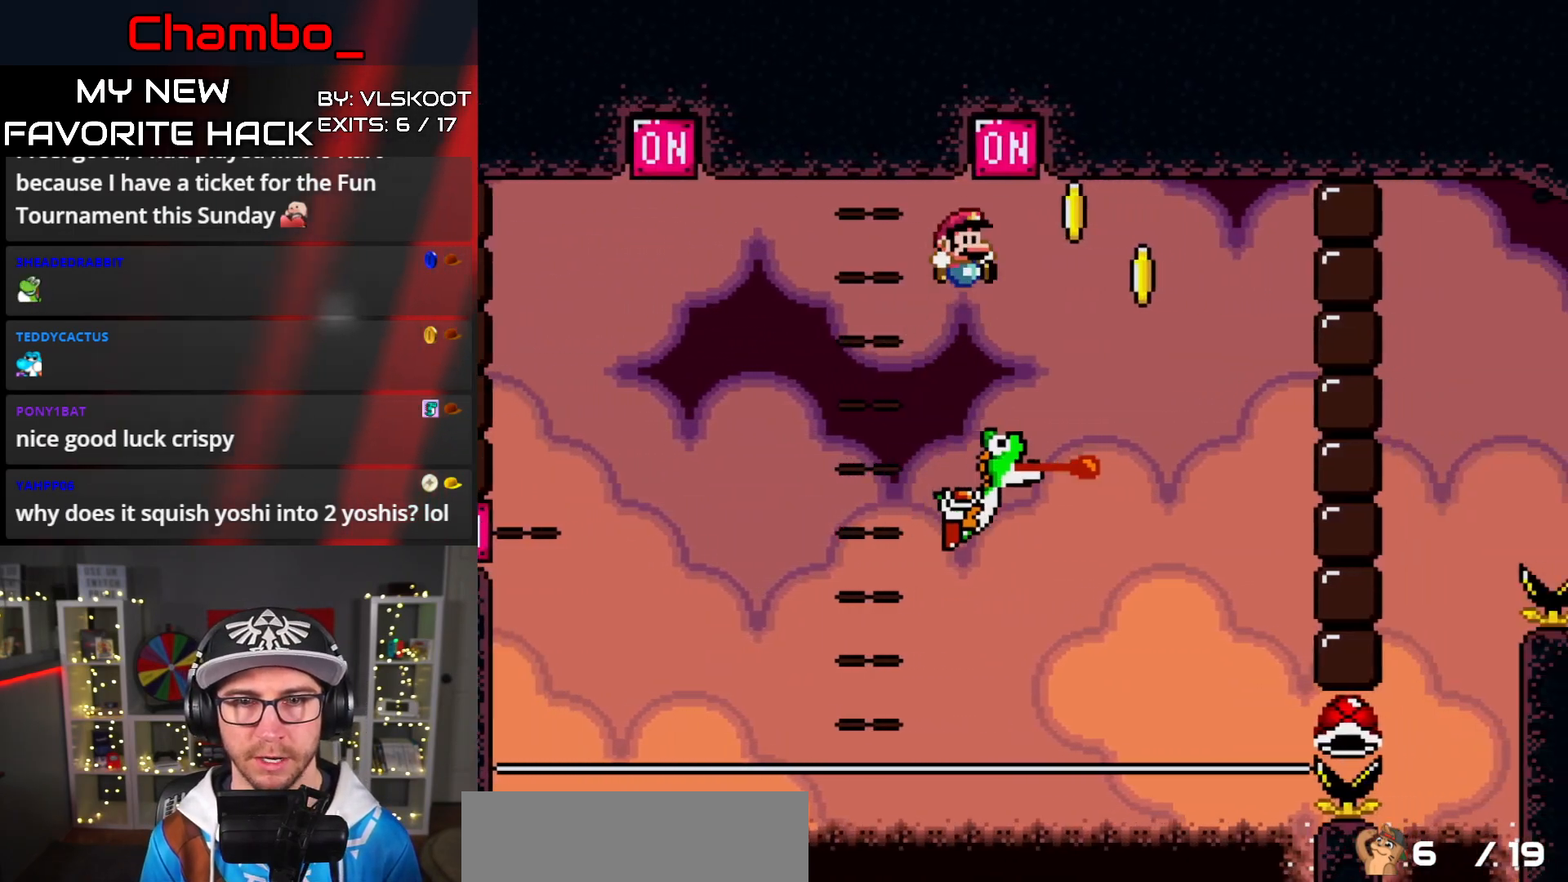
{"dt_ms": 500, "buttons": ["B", "Y", "DPAD_LEFT"], "events": [[200, "B", "down"], [200, "Y", "down"], [217, "A", "up"], [233, "X", "up"], [483, "DPAD_RIGHT", "up"], [500, "DPAD_LEFT", "down"]]}
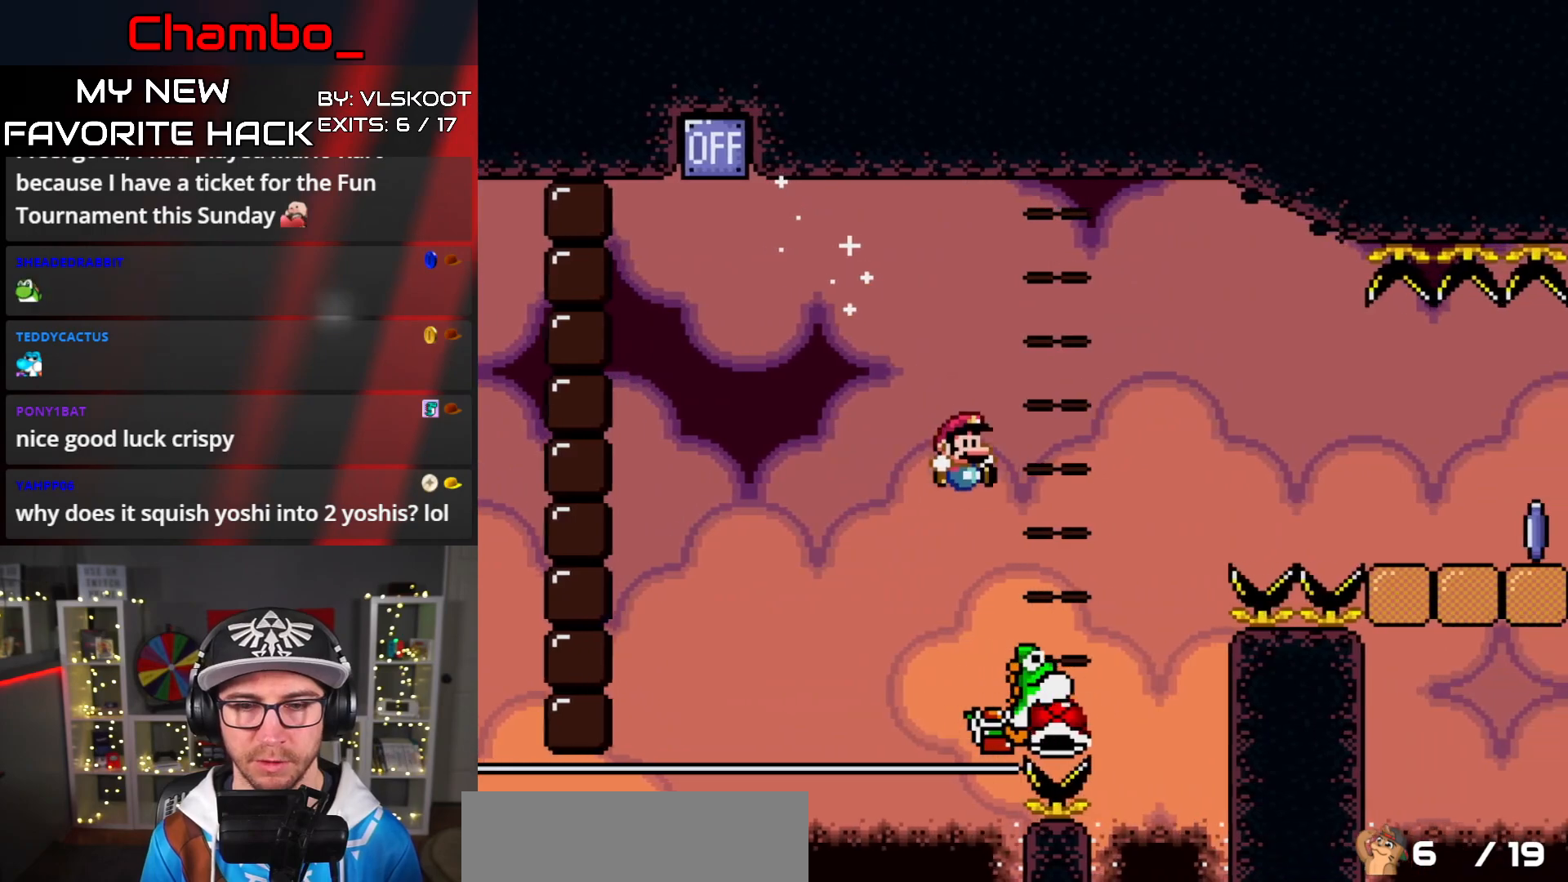
{"dt_ms": 500, "buttons": ["B", "Y", "DPAD_RIGHT"], "events": [[33, "DPAD_LEFT", "up"], [67, "DPAD_RIGHT", "down"]]}
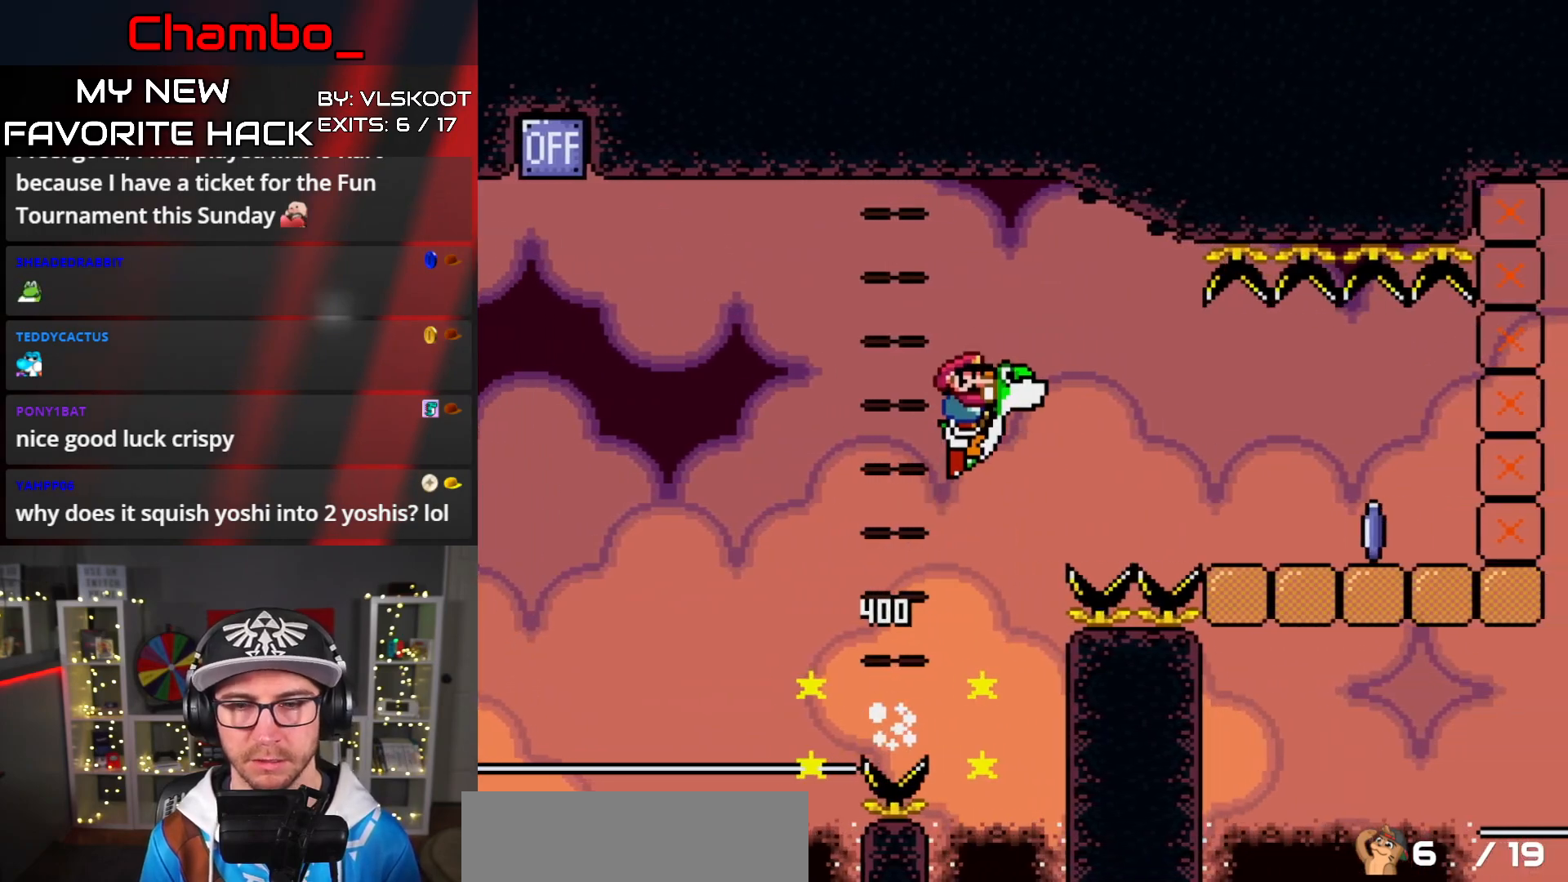
{"dt_ms": 500, "buttons": ["Y", "DPAD_RIGHT"], "events": [[433, "B", "up"]]}
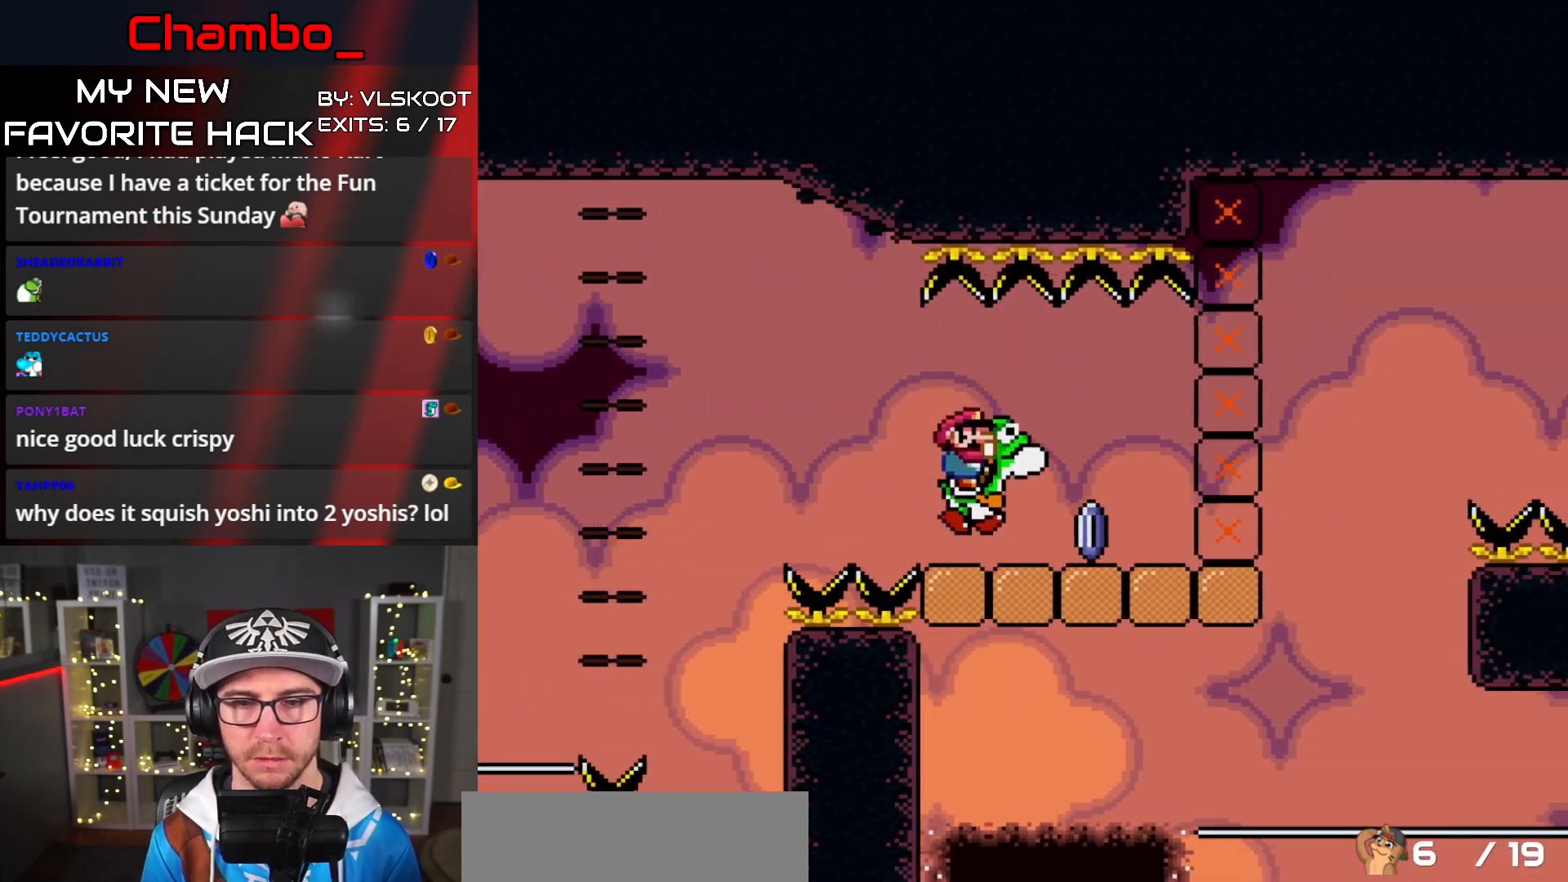
{"dt_ms": 500, "buttons": ["X", "DPAD_RIGHT"], "events": [[17, "Y", "up"], [133, "A", "down"], [133, "X", "down"], [200, "A", "up"], [283, "DPAD_DOWN", "down"], [283, "DPAD_RIGHT", "up"], [317, "DPAD_DOWN", "up"], [317, "DPAD_LEFT", "down"], [367, "DPAD_LEFT", "up"], [367, "DPAD_RIGHT", "down"]]}
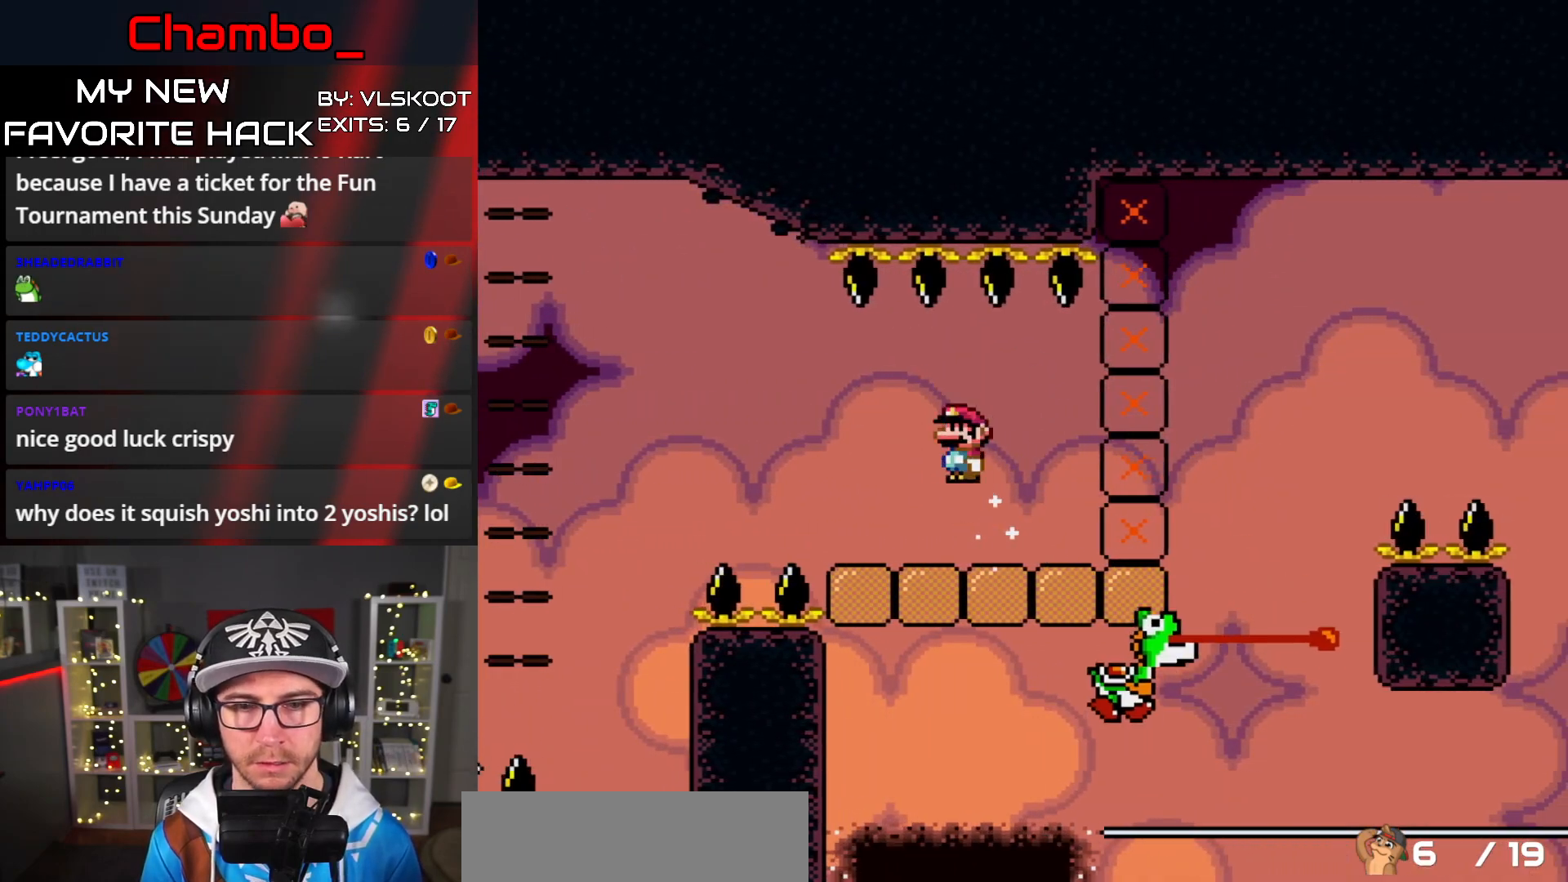
{"dt_ms": 500, "buttons": ["B", "Y", "DPAD_RIGHT"], "events": [[17, "X", "up"], [17, "Y", "down"], [367, "B", "down"]]}